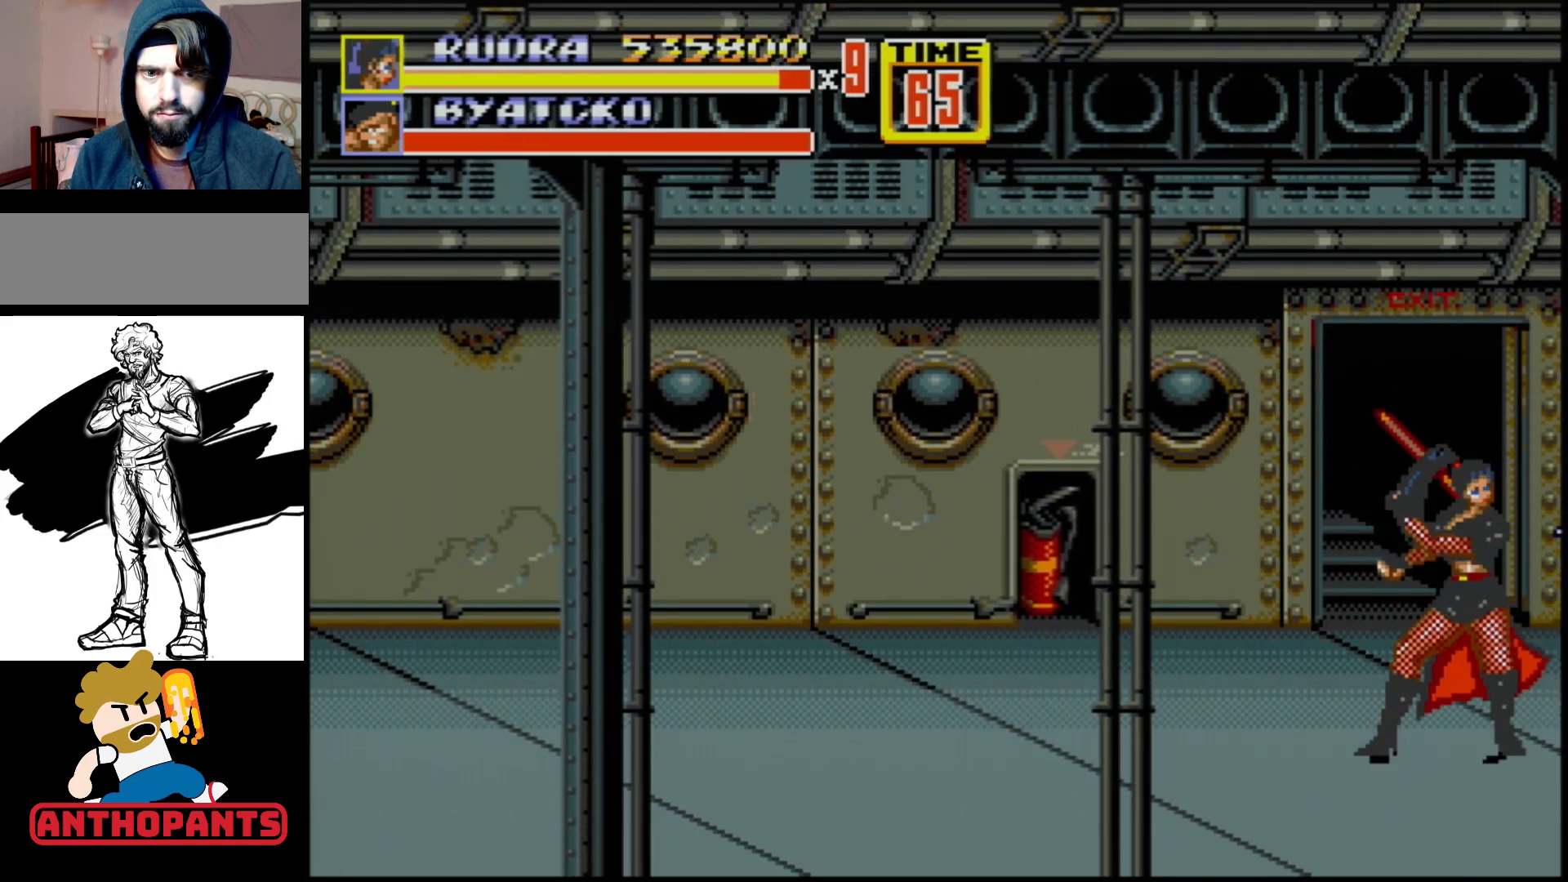
Gameplay with a controller (Xbox layout); each line is a JSON object with the inputs held at the frame after it. "events" lists button and stick changes between this image and that frame as [ms after this image, input, new state], when the widget could be followed in between. Not read: L1 L2 L3 R1 R2 R3.
{"buttons": [], "events": [[217, "B", "up"]]}
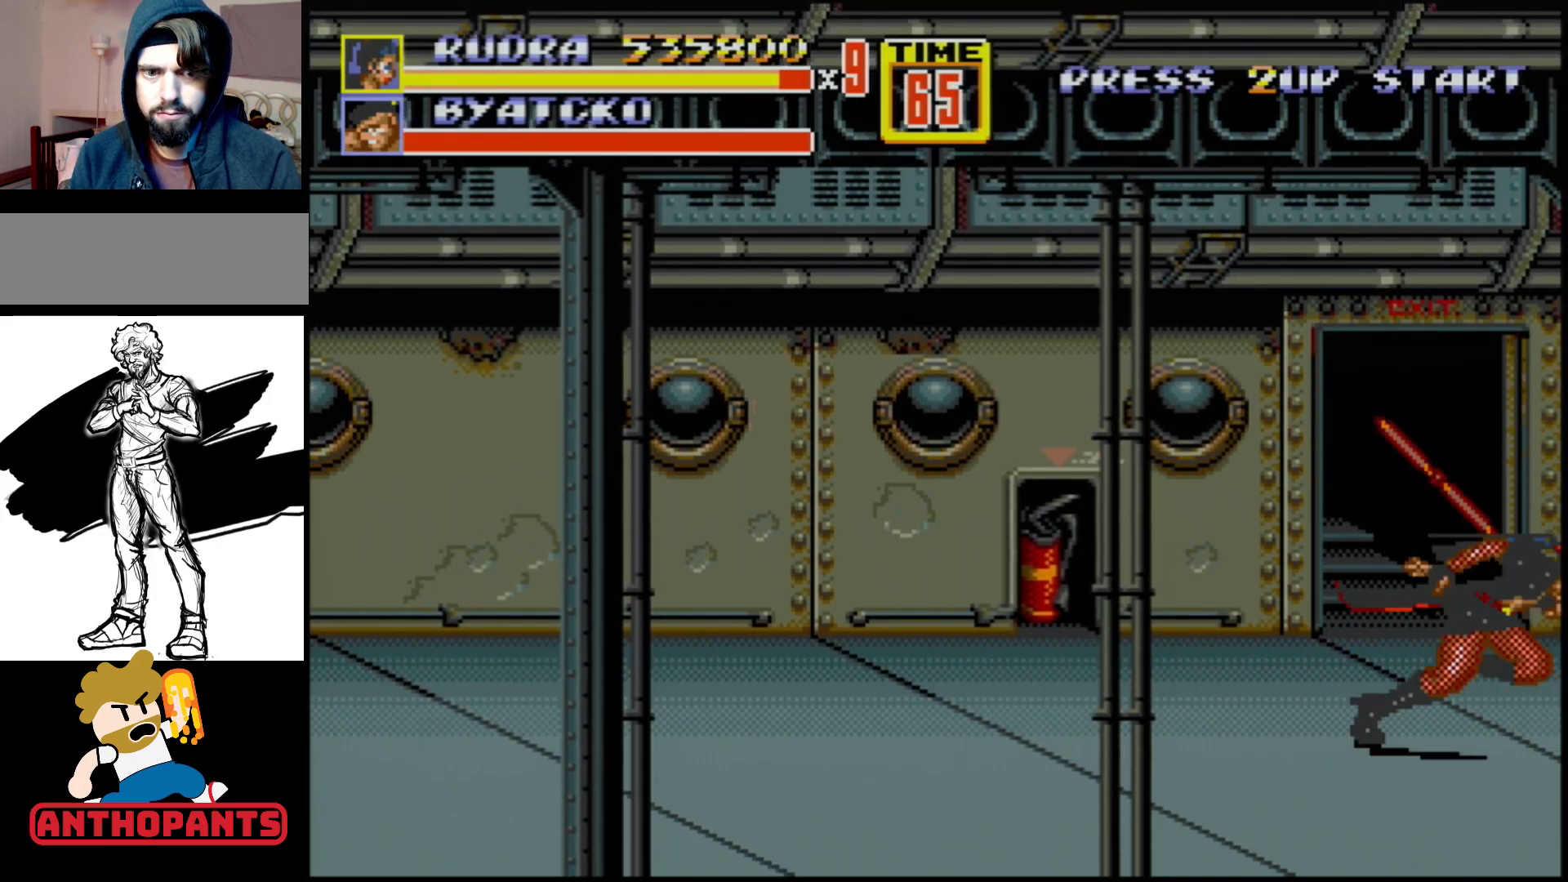
{"buttons": [], "events": [[50, "DPAD_UP", "down"], [400, "DPAD_UP", "up"]]}
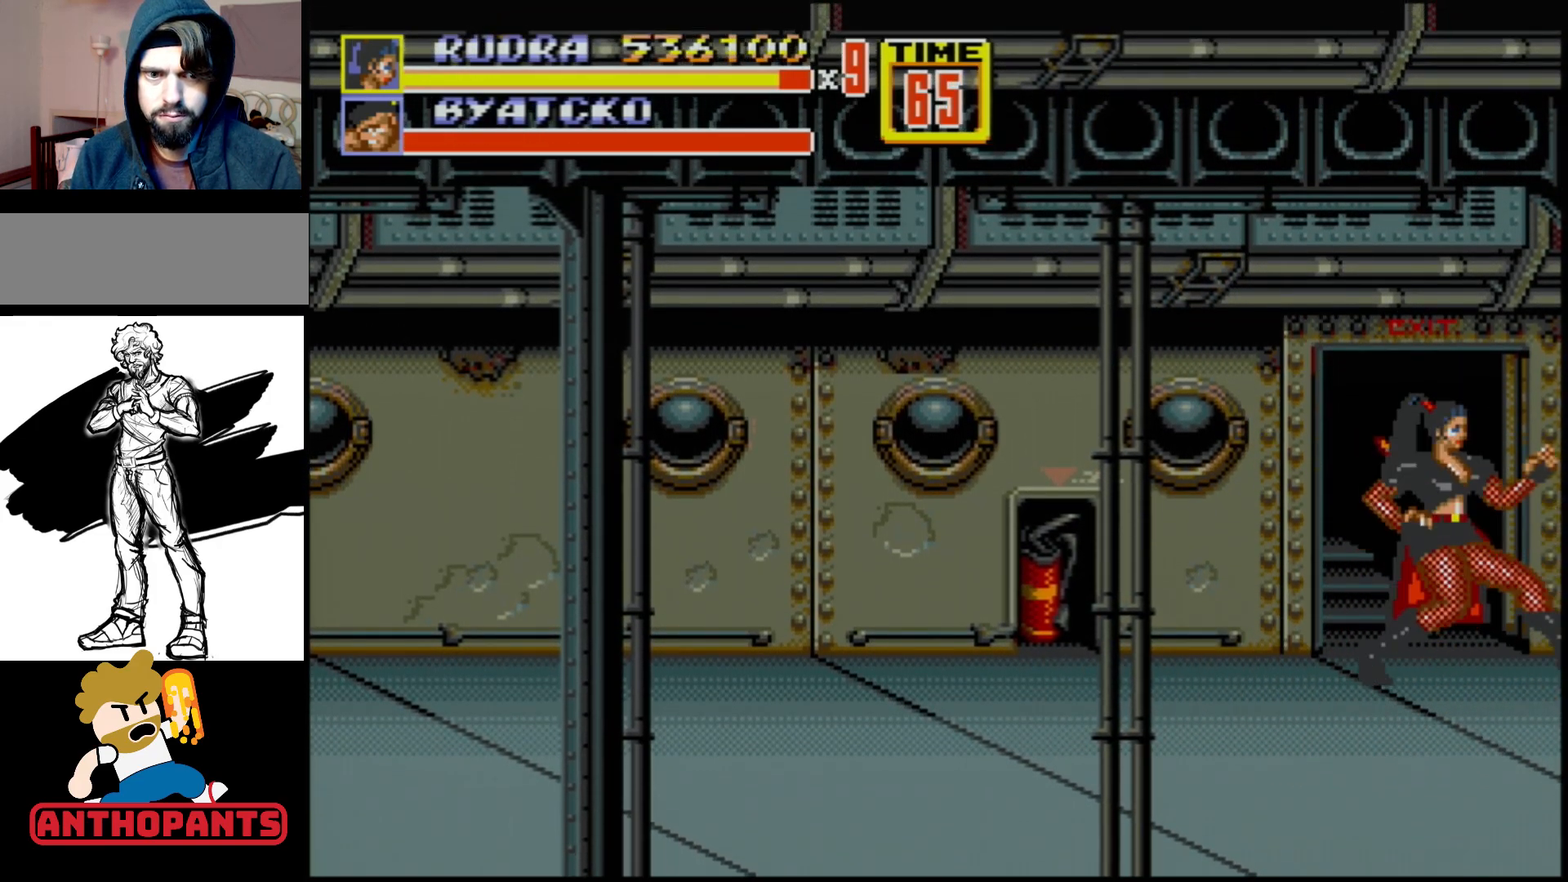
{"buttons": ["DPAD_UP"], "events": [[217, "DPAD_UP", "down"], [283, "DPAD_LEFT", "down"], [400, "DPAD_LEFT", "up"]]}
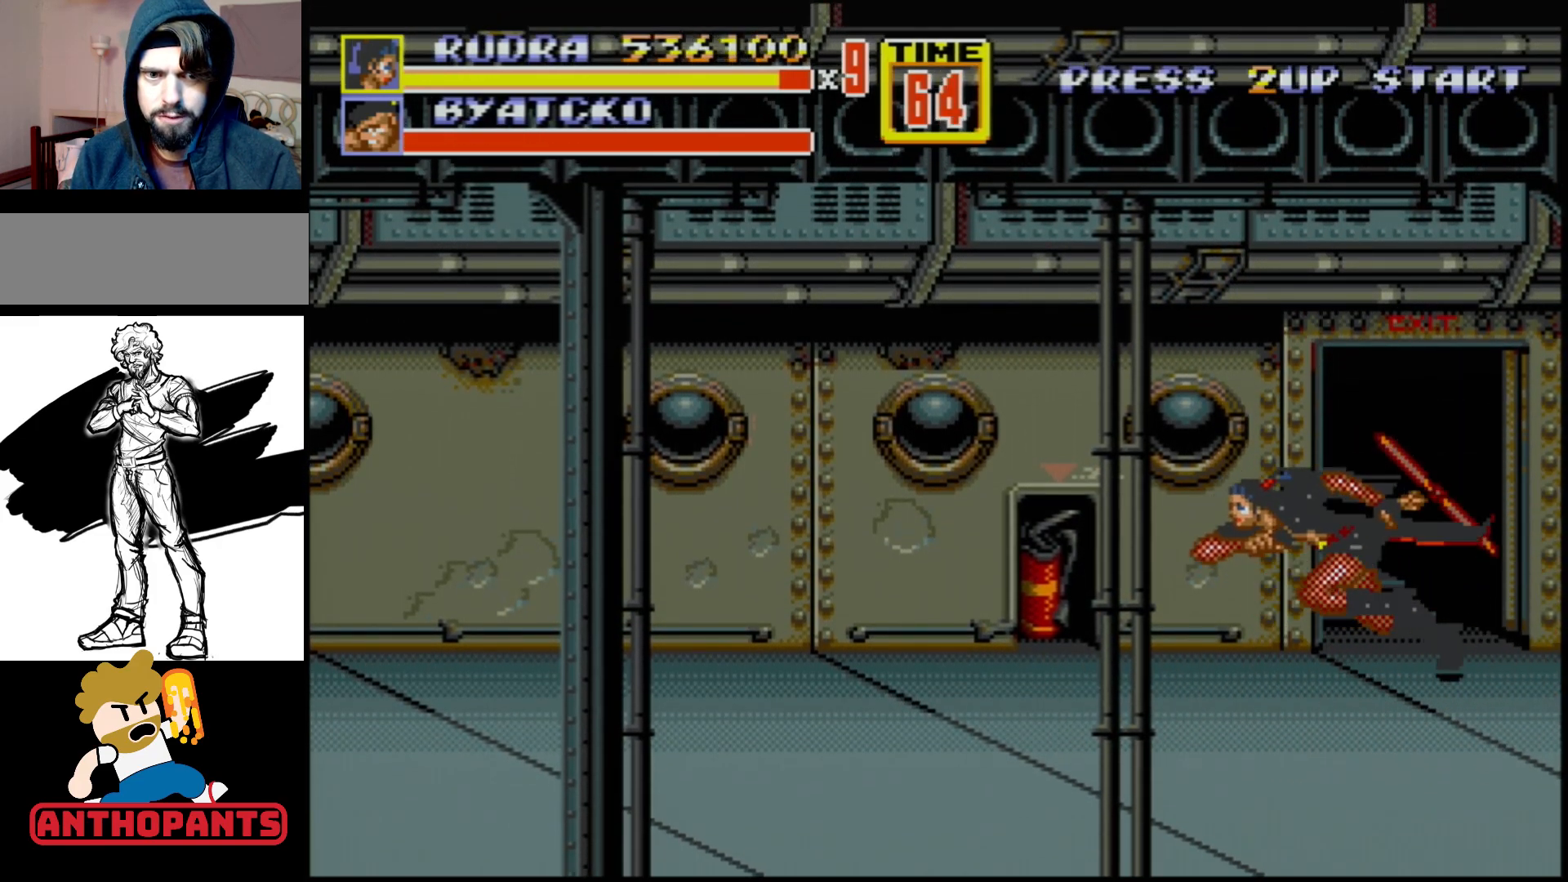
{"buttons": [], "events": [[467, "DPAD_UP", "up"]]}
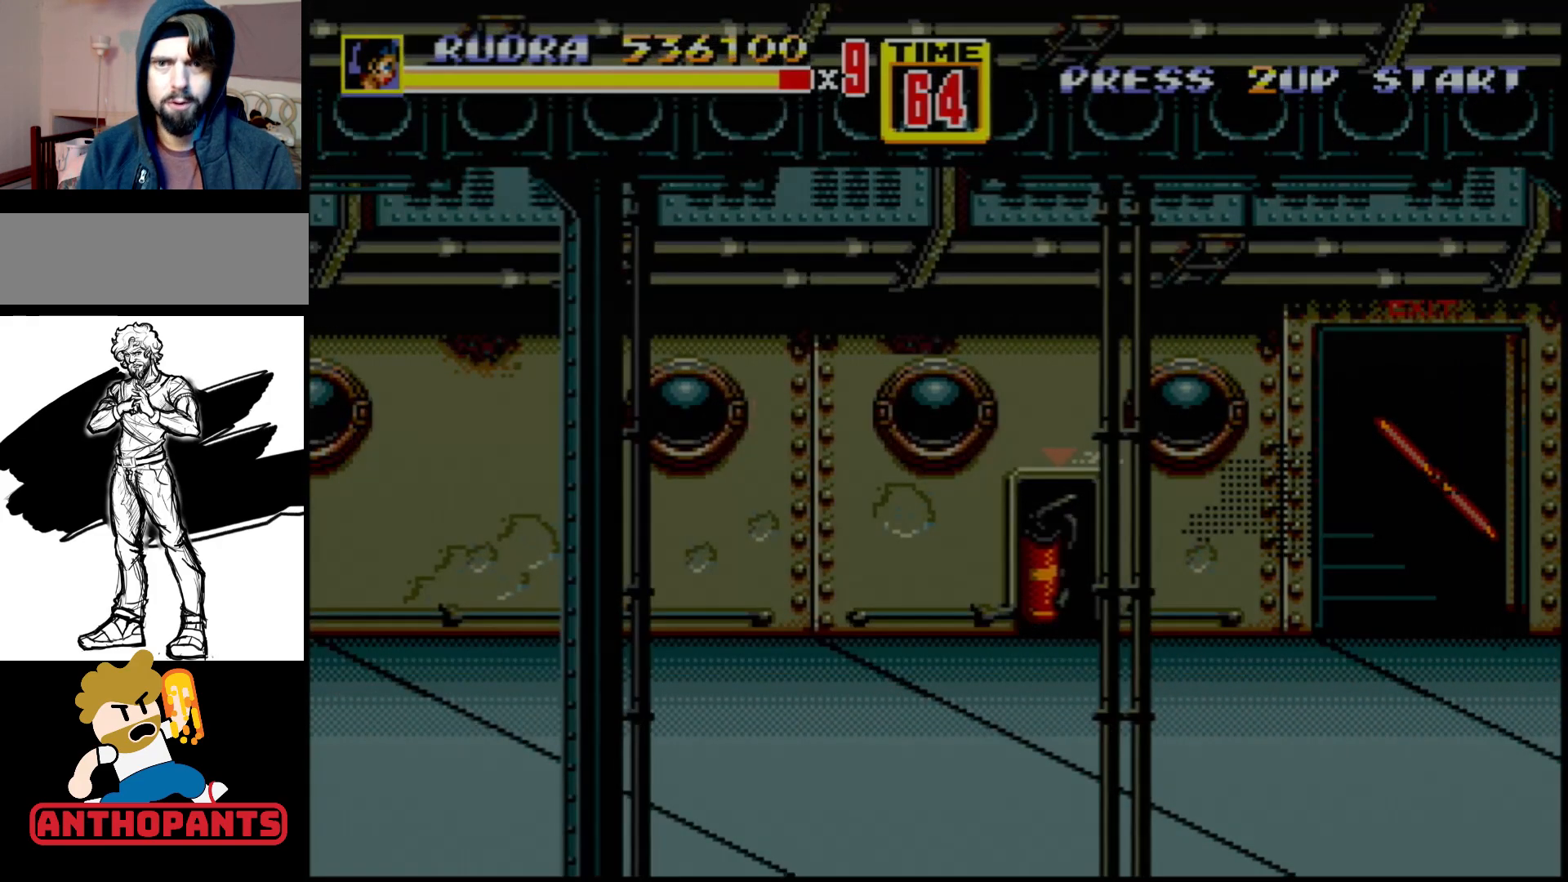
{"buttons": [], "events": []}
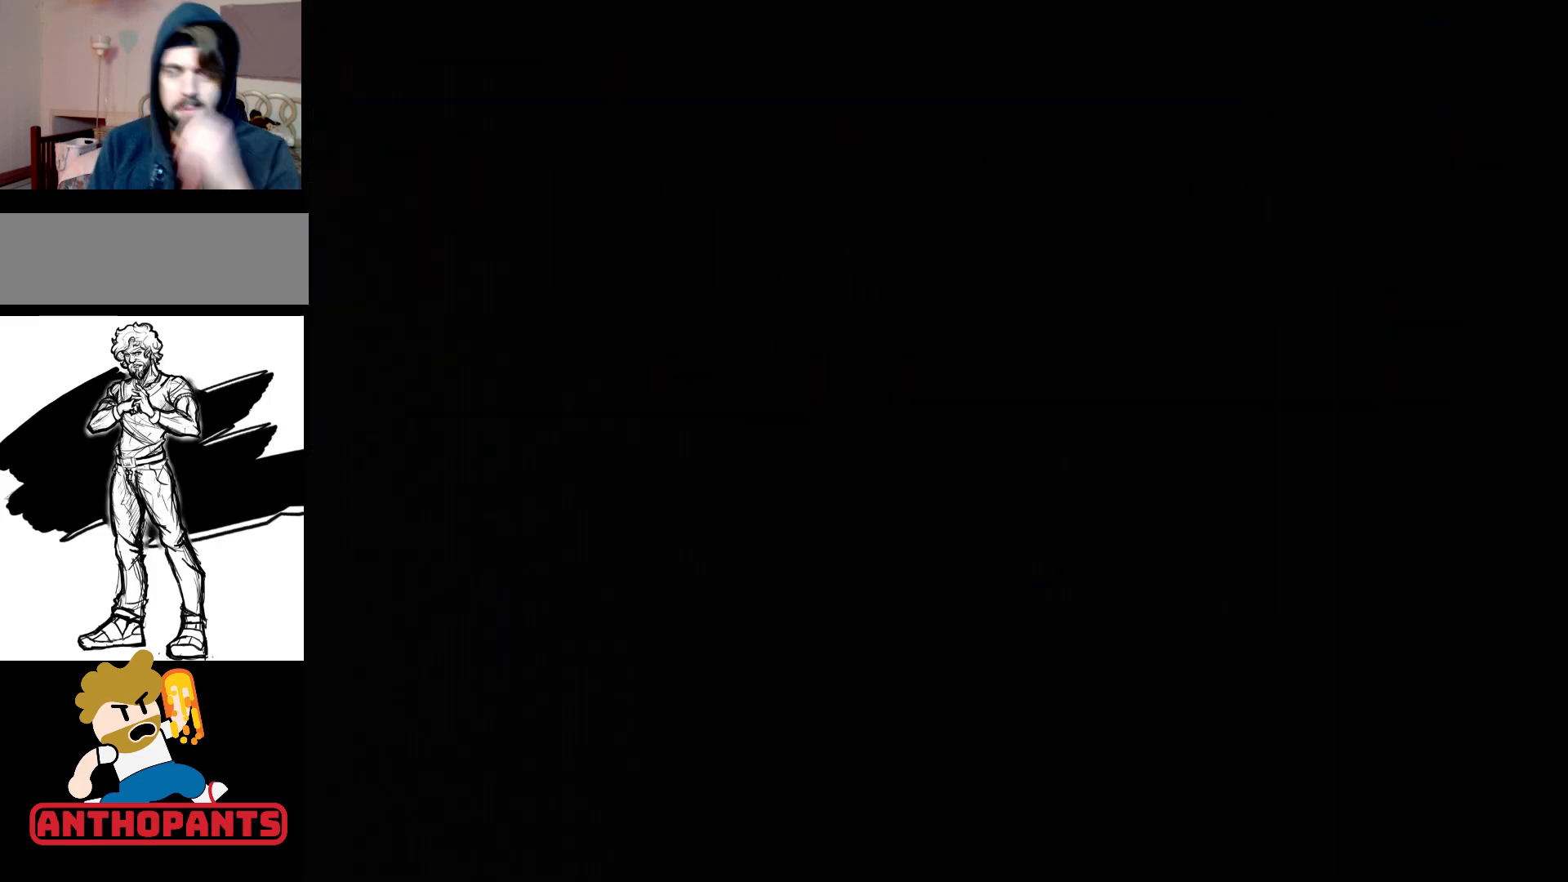
{"buttons": [], "events": []}
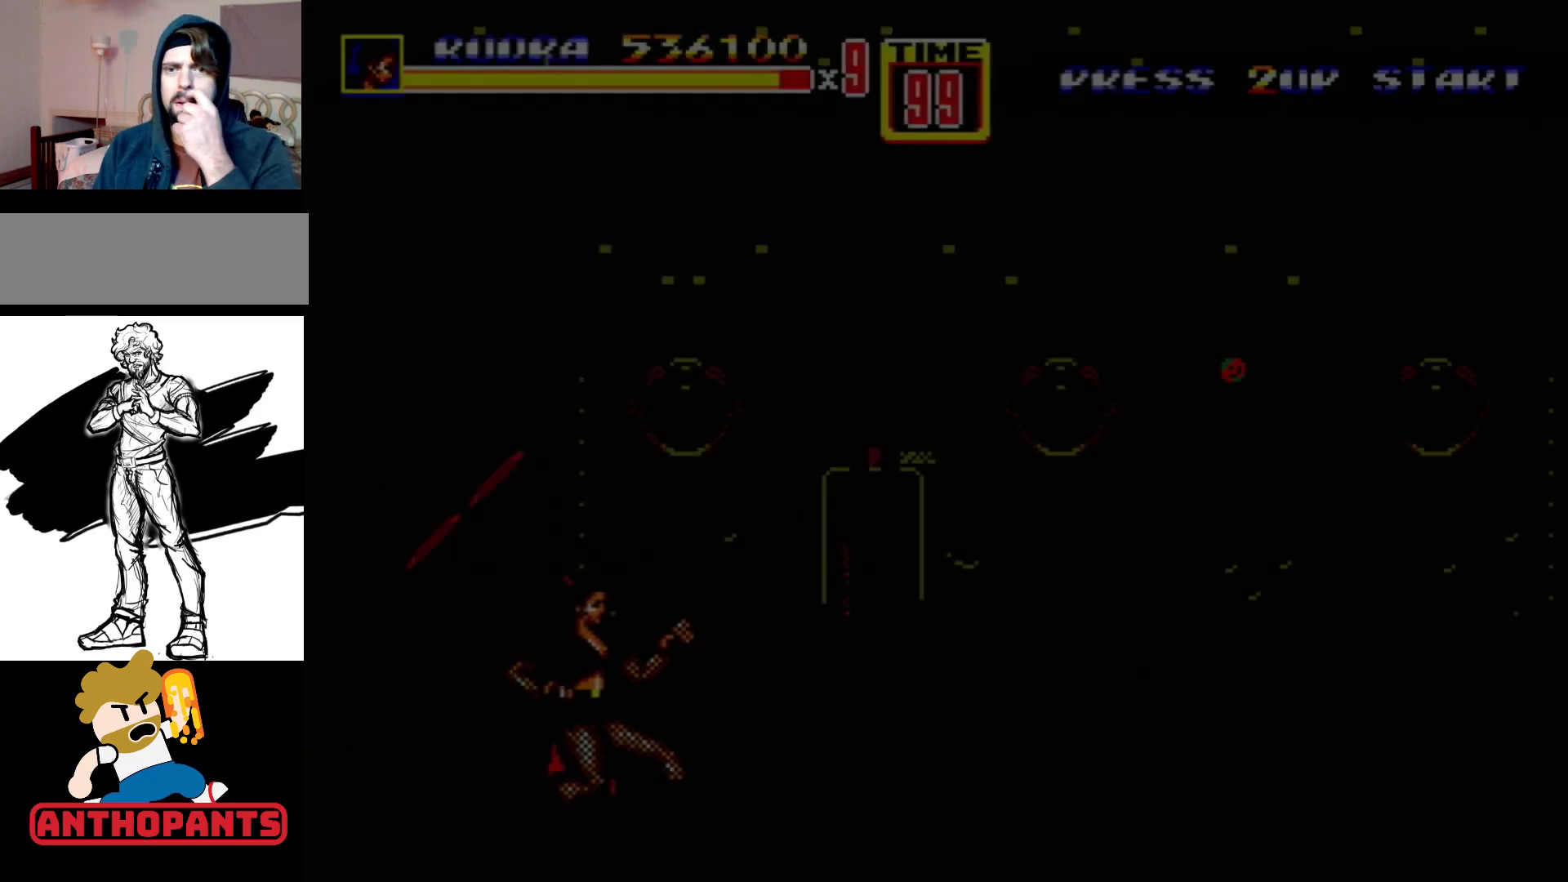
{"buttons": [], "events": []}
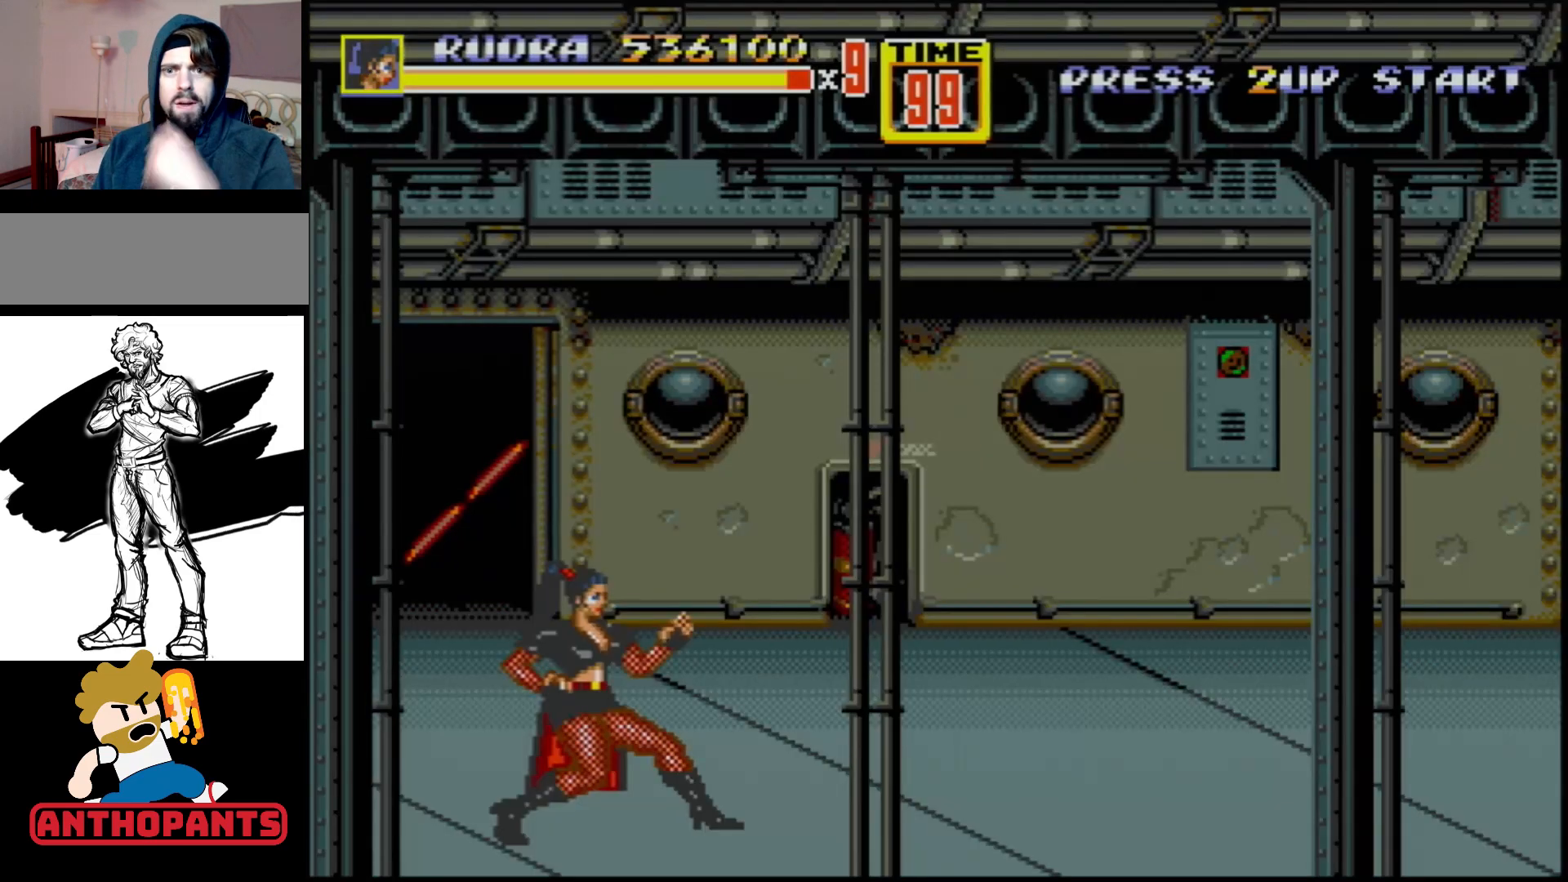
{"buttons": ["DPAD_RIGHT"], "events": [[483, "DPAD_RIGHT", "down"]]}
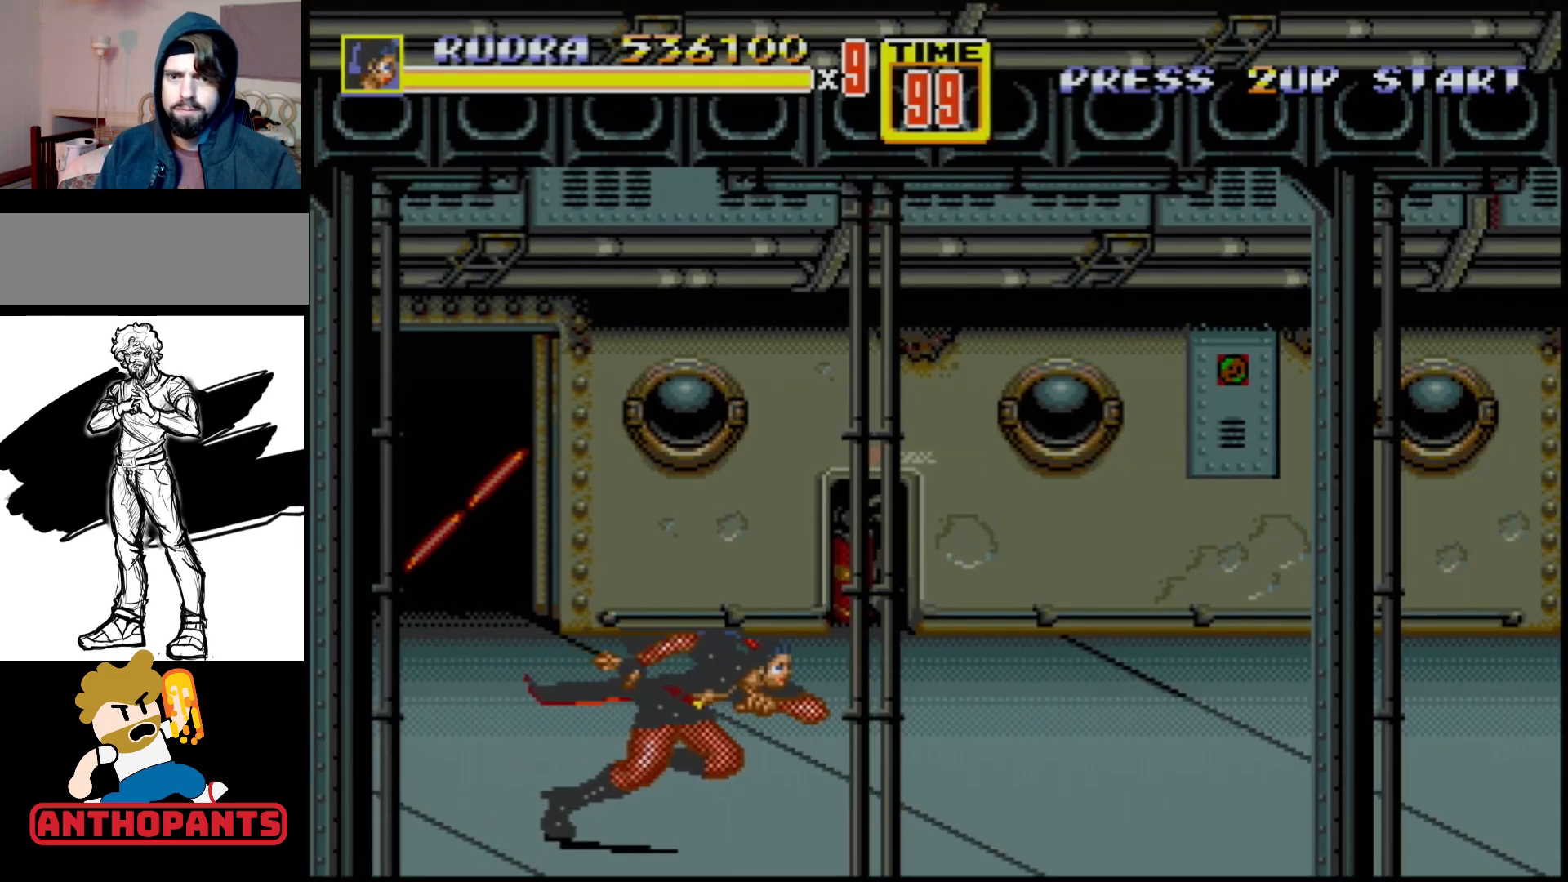
{"buttons": [], "events": [[17, "DPAD_DOWN", "down"], [250, "DPAD_DOWN", "up"], [467, "DPAD_RIGHT", "up"]]}
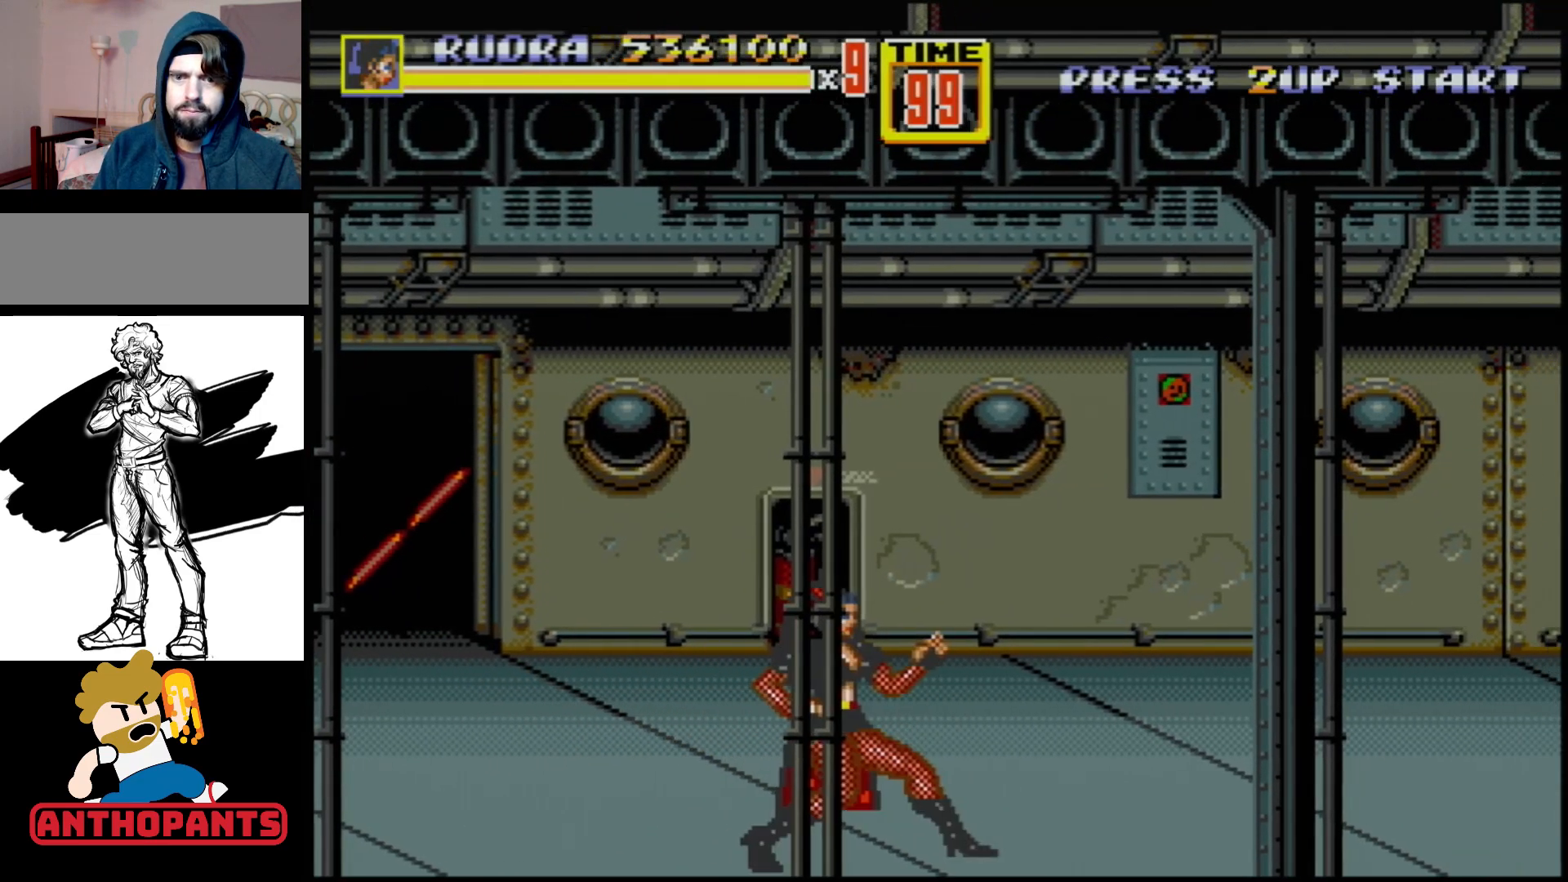
{"buttons": [], "events": [[250, "DPAD_RIGHT", "down"], [383, "DPAD_RIGHT", "up"]]}
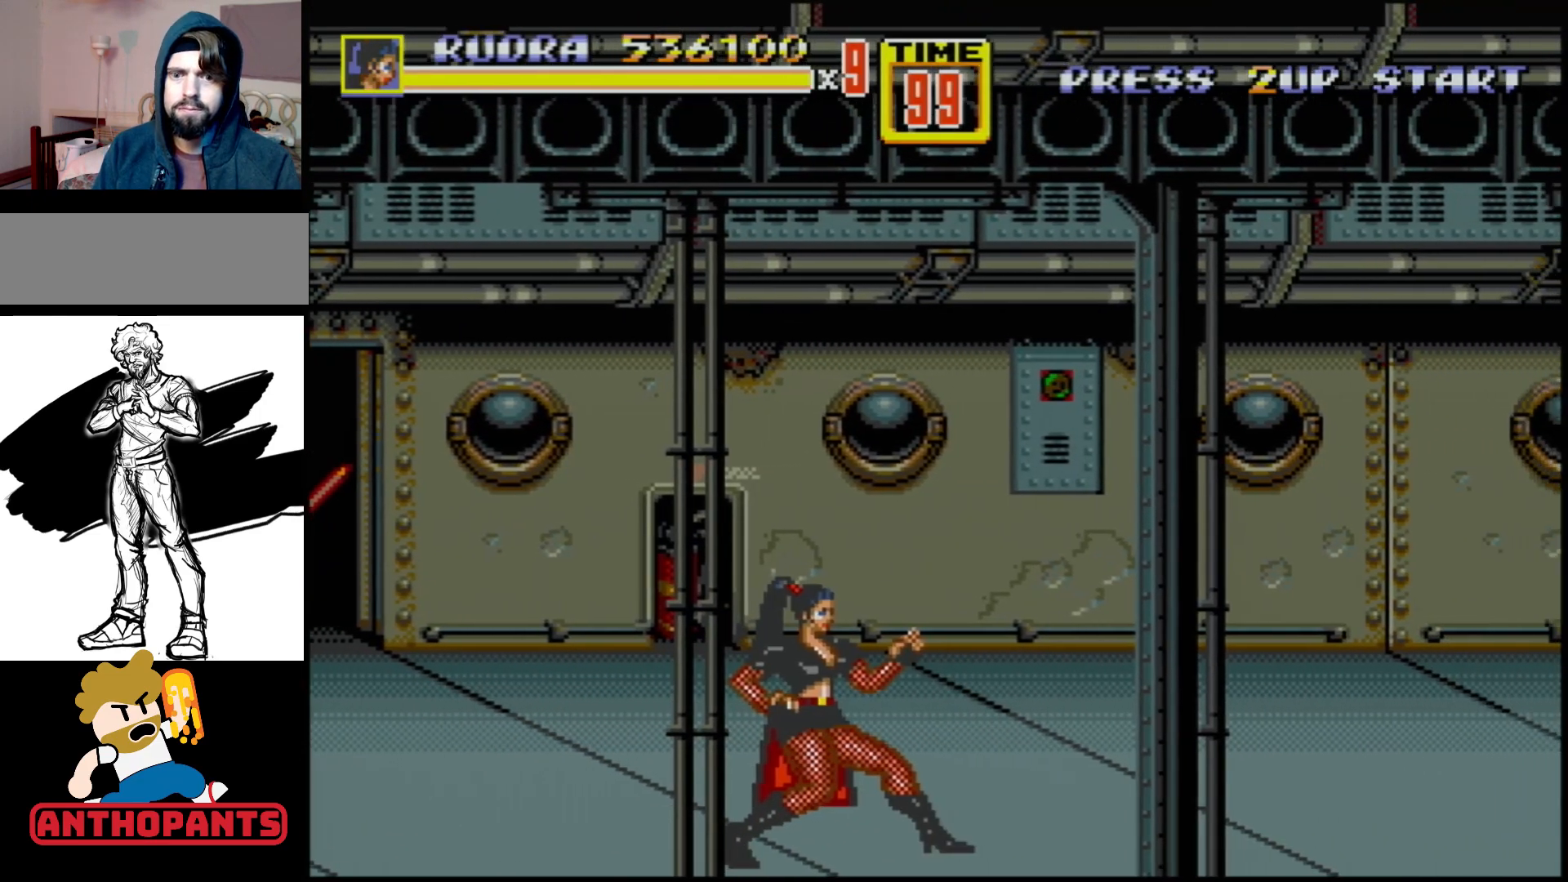
{"buttons": ["DPAD_RIGHT"], "events": [[383, "DPAD_RIGHT", "down"]]}
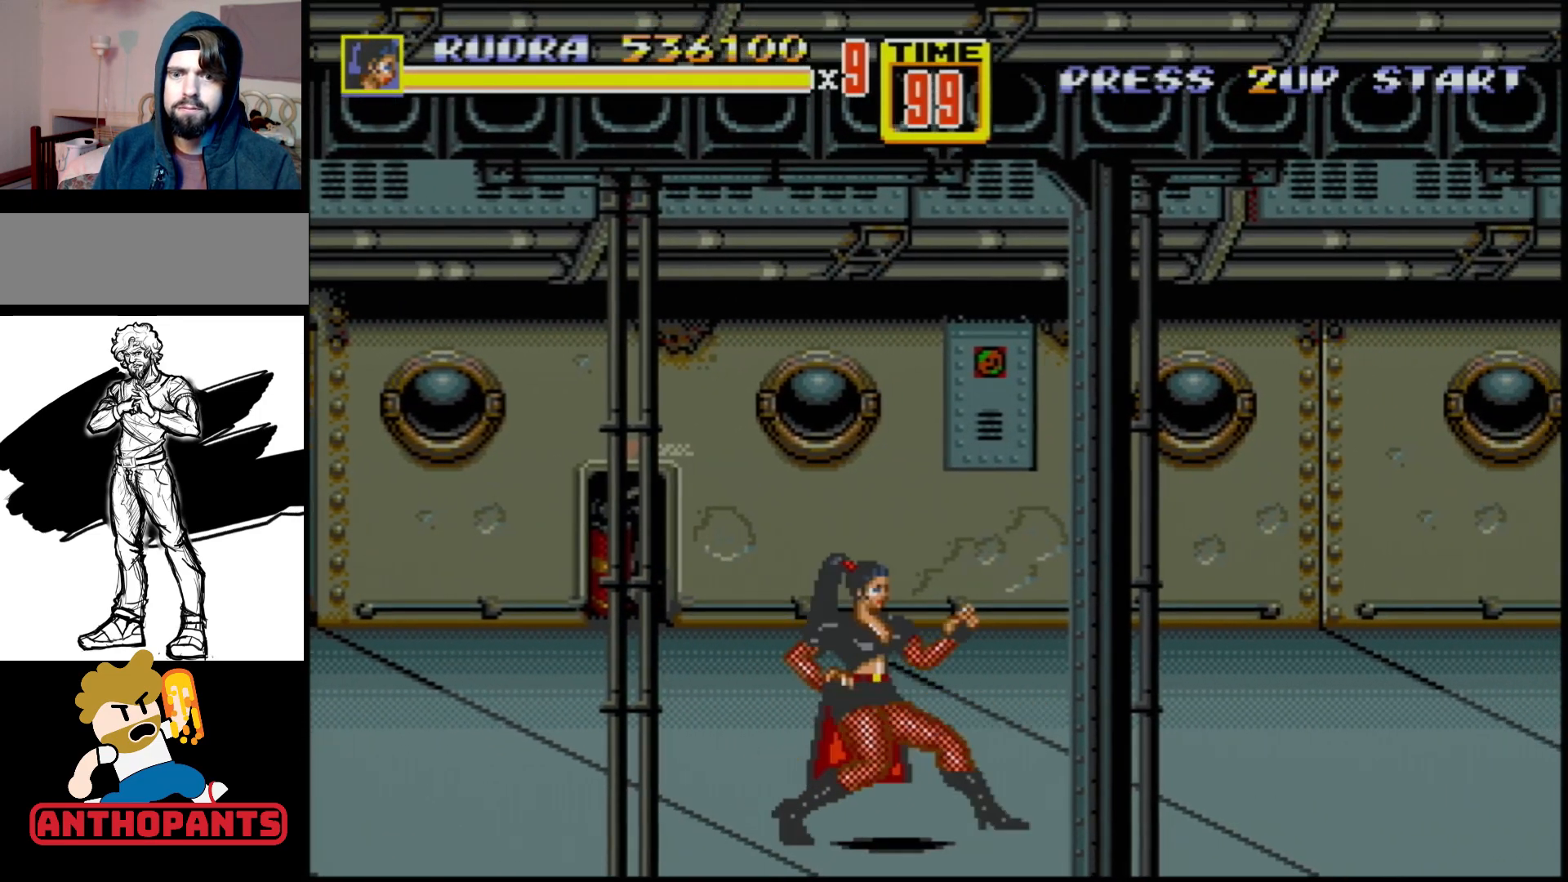
{"buttons": [], "events": [[50, "DPAD_RIGHT", "up"]]}
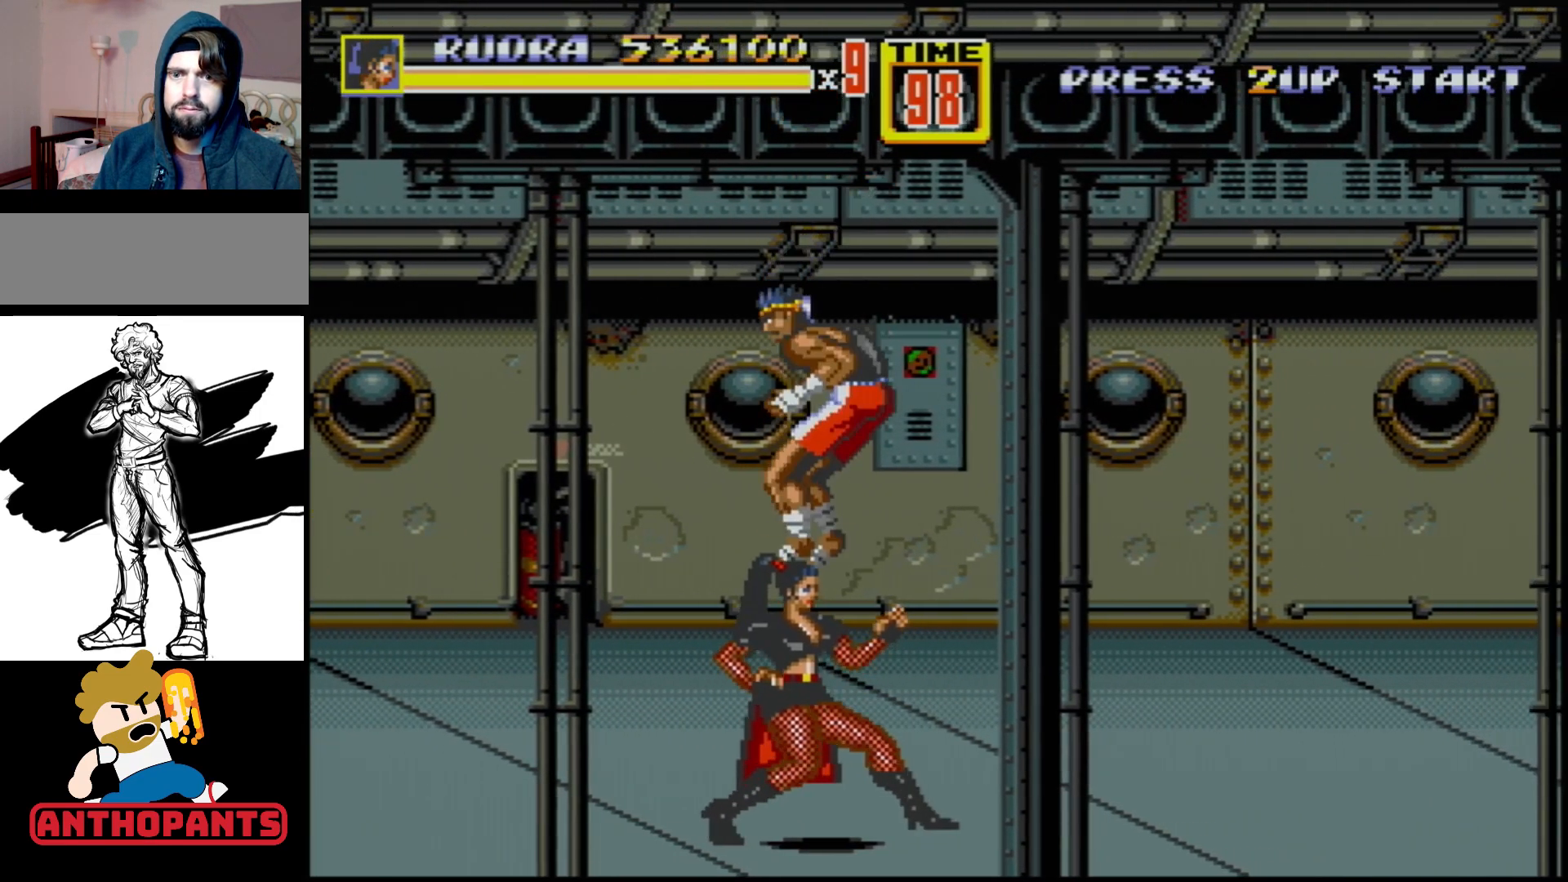
{"buttons": [], "events": [[183, "B", "down"], [367, "B", "up"]]}
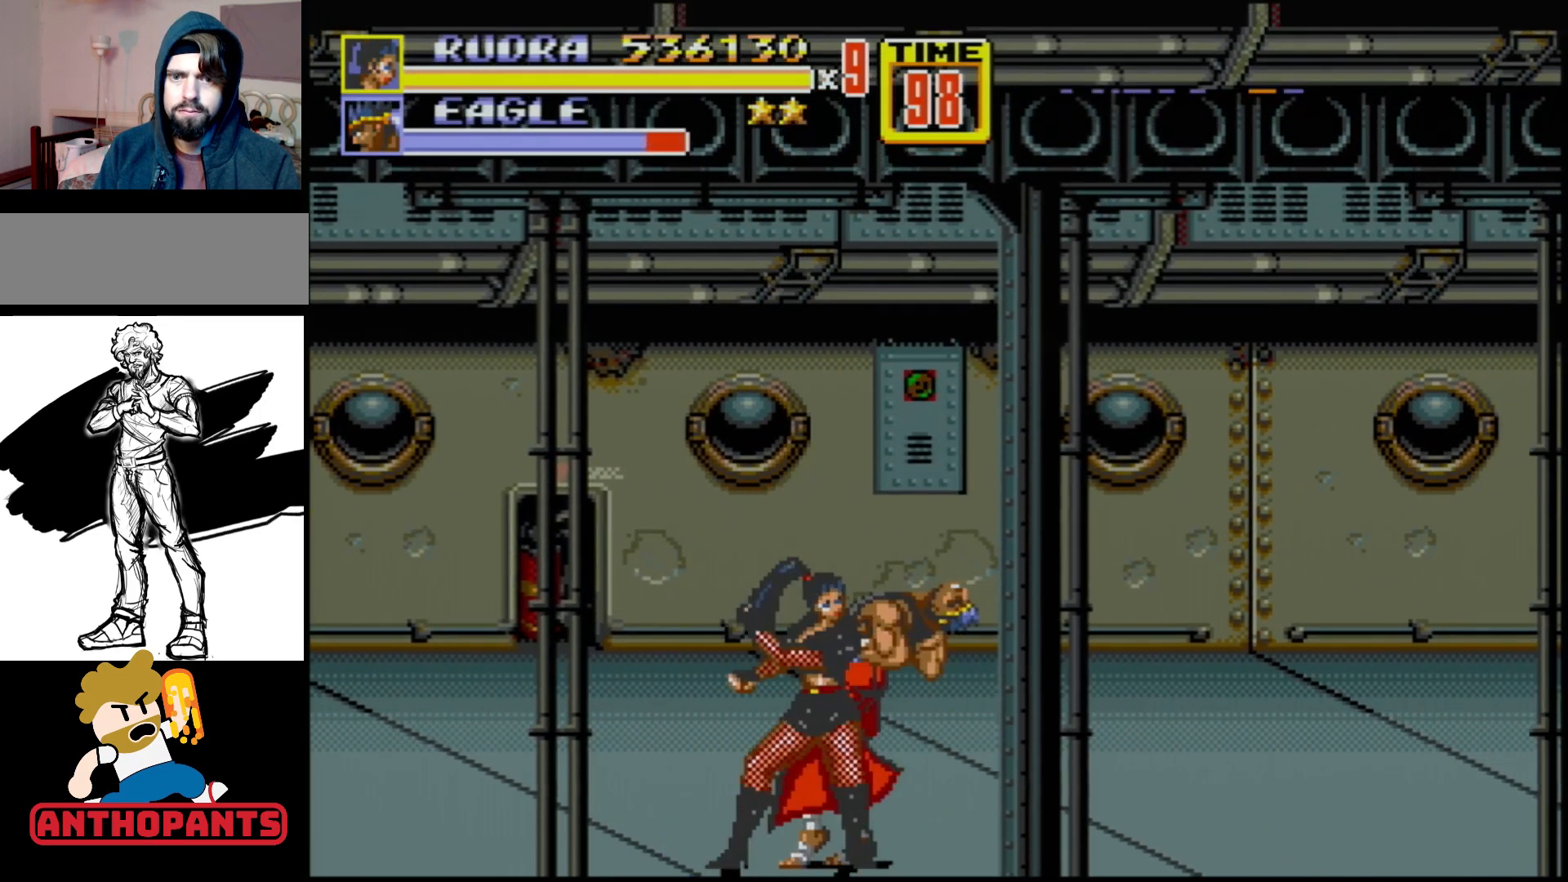
{"buttons": [], "events": [[33, "B", "down"], [217, "B", "up"]]}
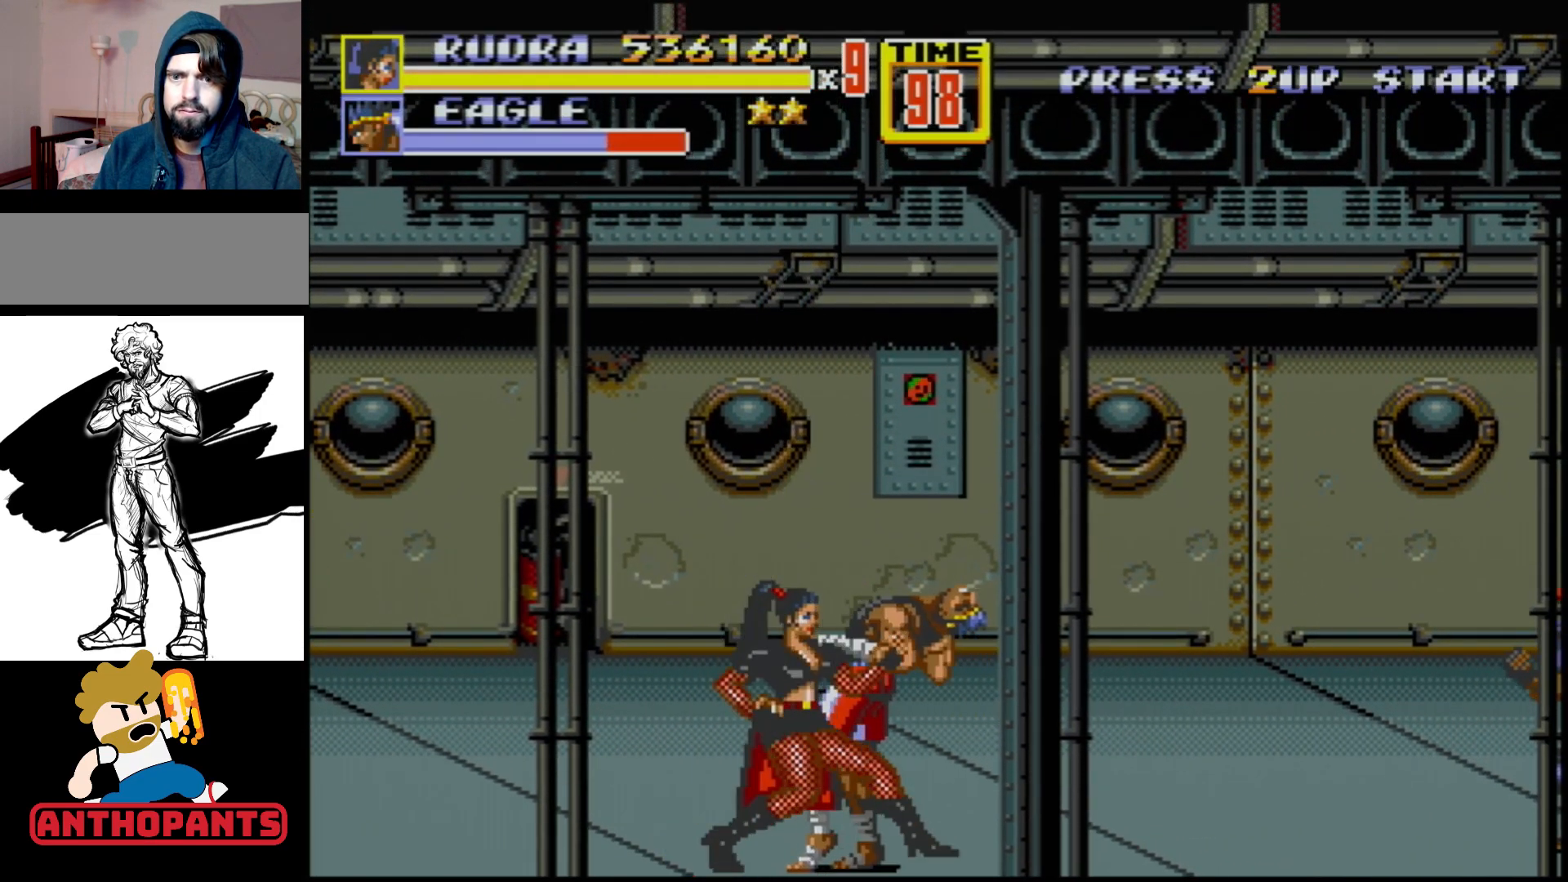
{"buttons": [], "events": [[267, "B", "down"], [467, "B", "up"]]}
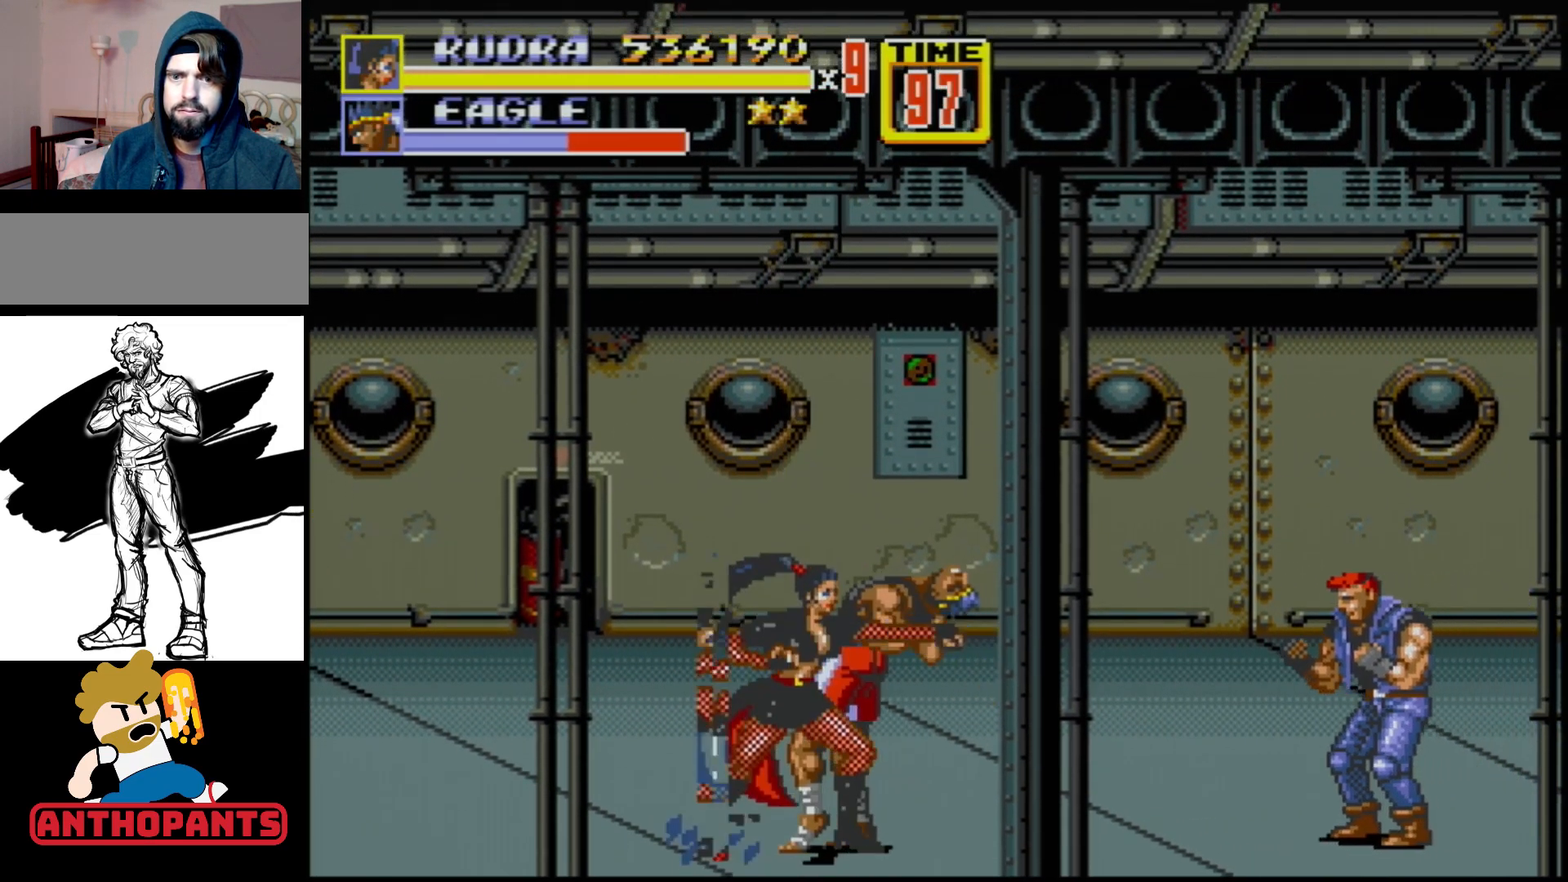
{"buttons": [], "events": [[133, "B", "down"], [300, "B", "up"]]}
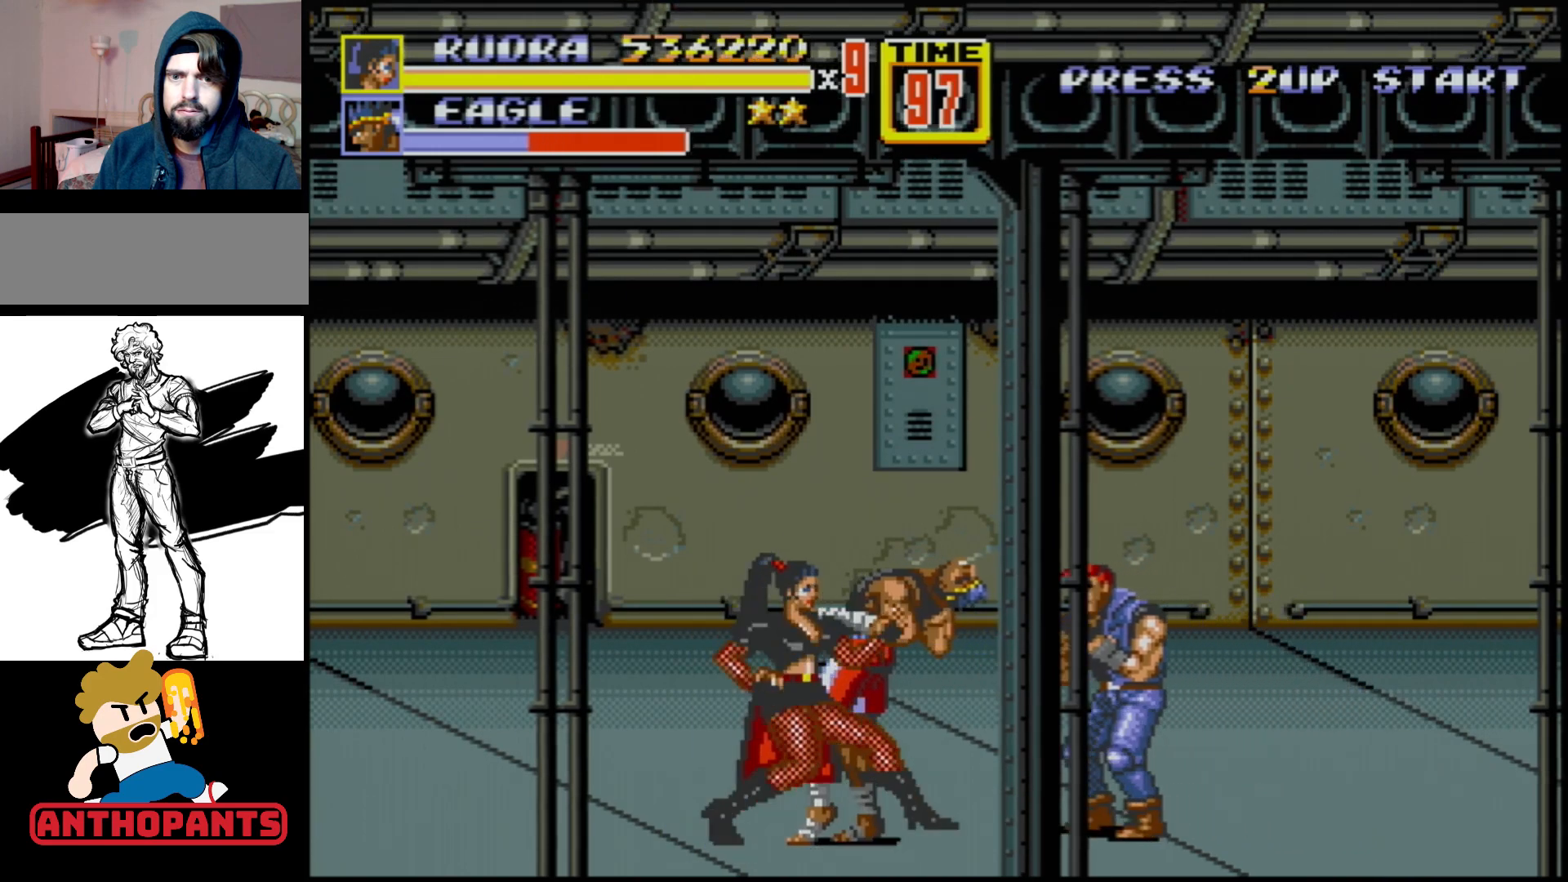
{"buttons": [], "events": [[300, "B", "down"], [500, "B", "up"]]}
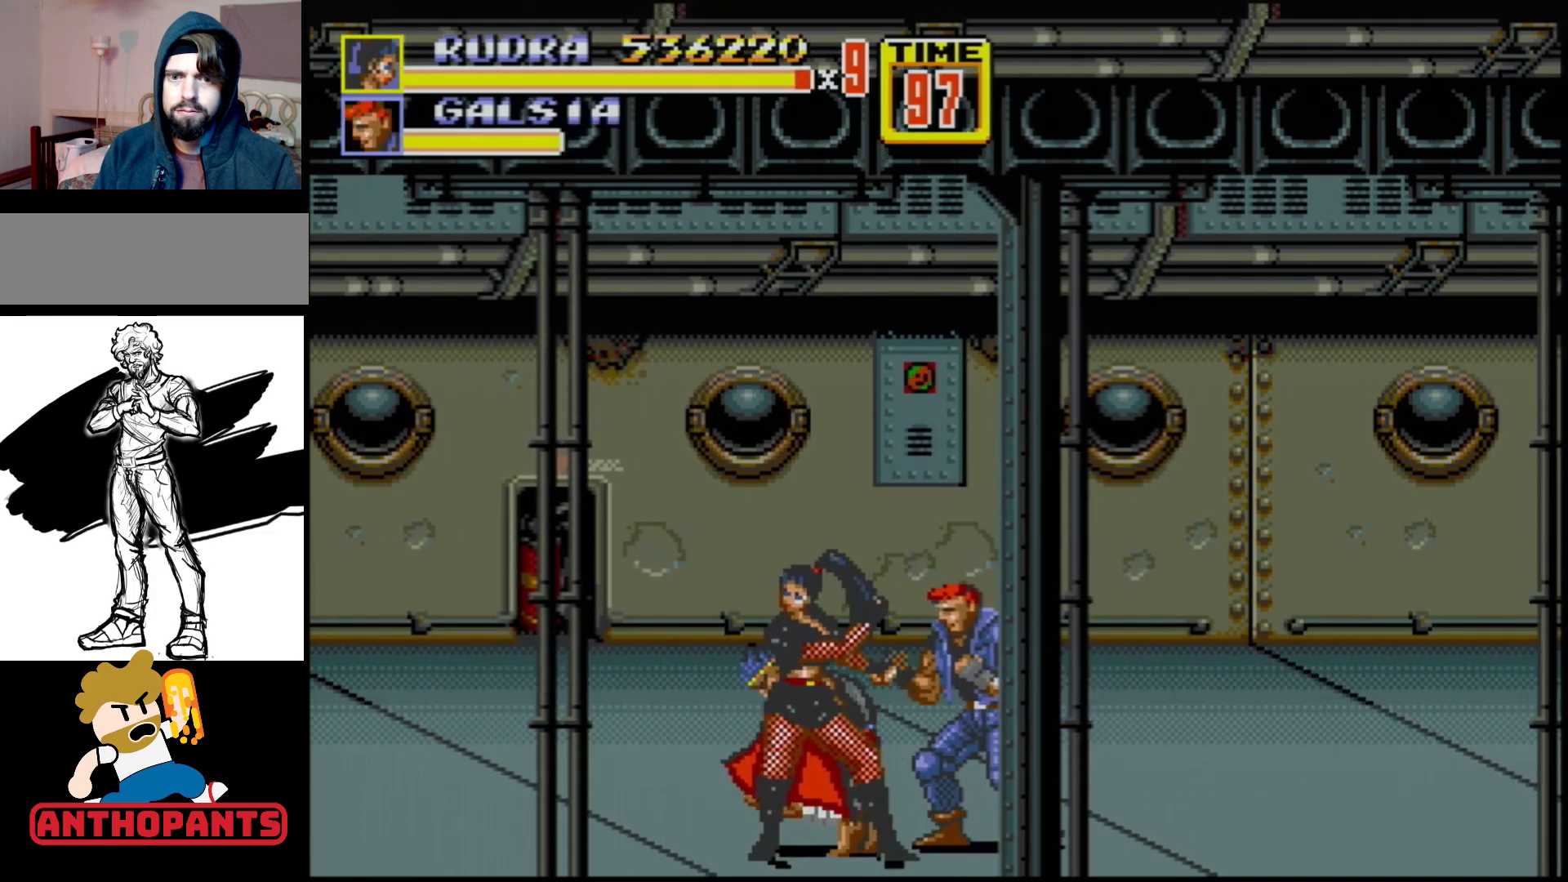
{"buttons": [], "events": [[167, "B", "down"], [367, "B", "up"]]}
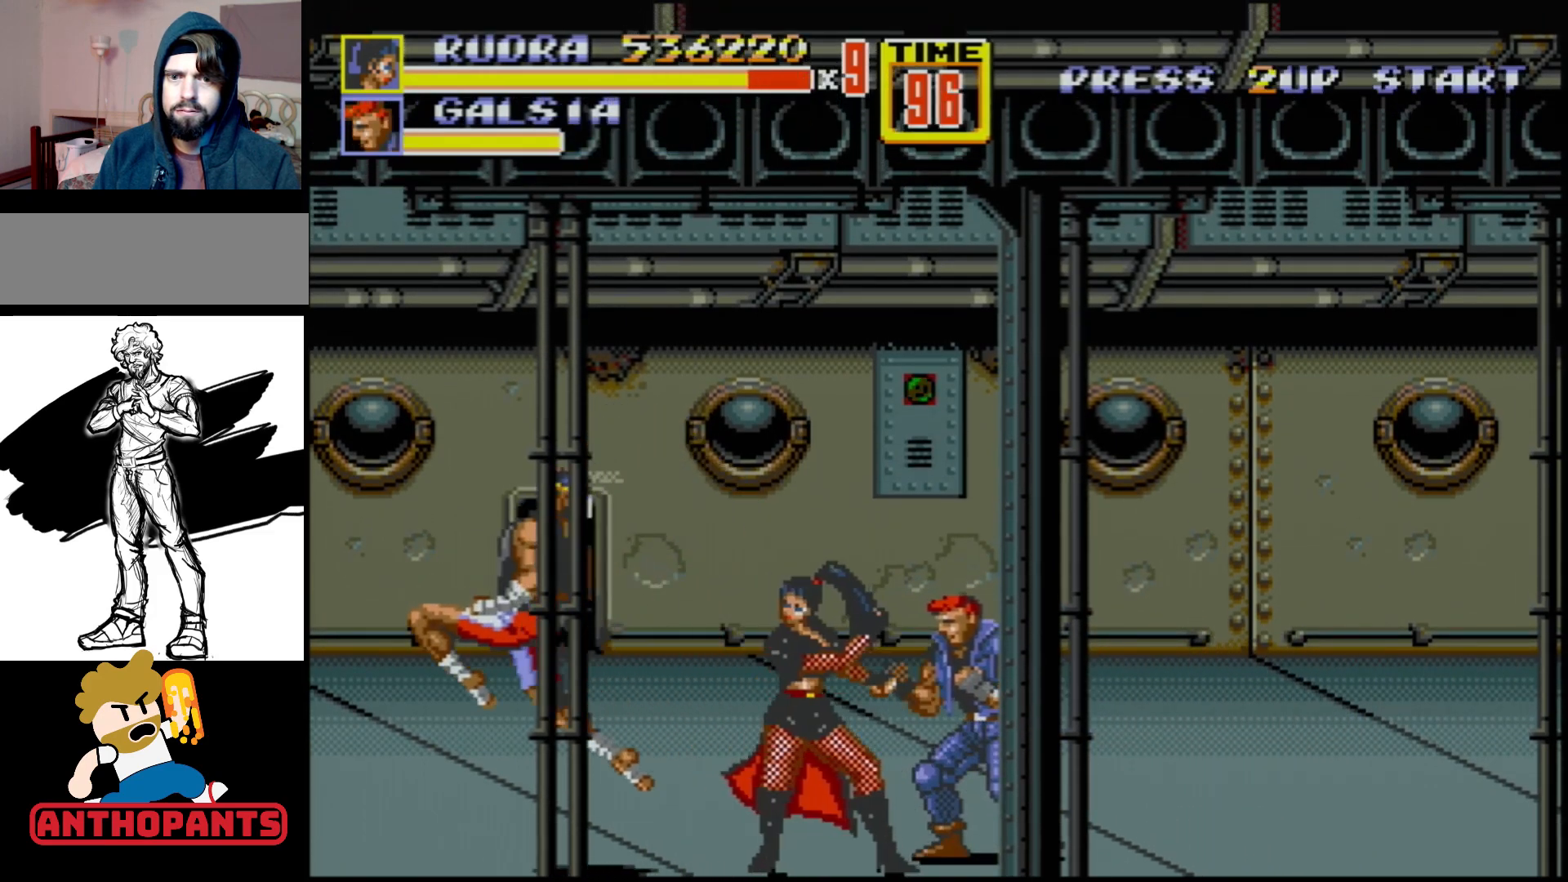
{"buttons": [], "events": [[67, "A", "down"], [117, "A", "up"]]}
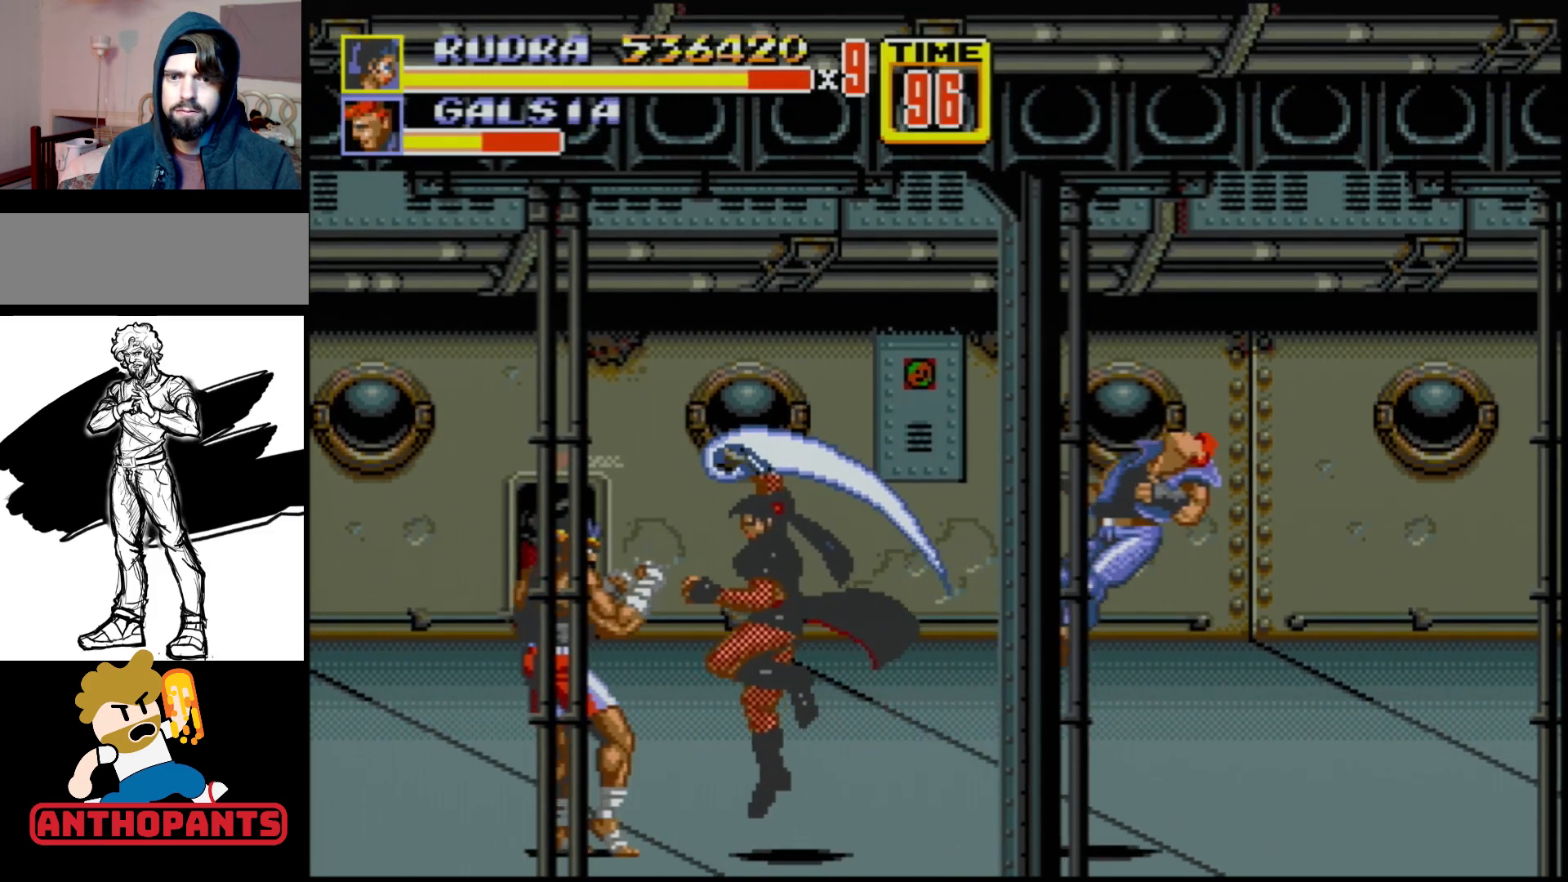
{"buttons": ["DPAD_LEFT"], "events": [[433, "DPAD_LEFT", "down"]]}
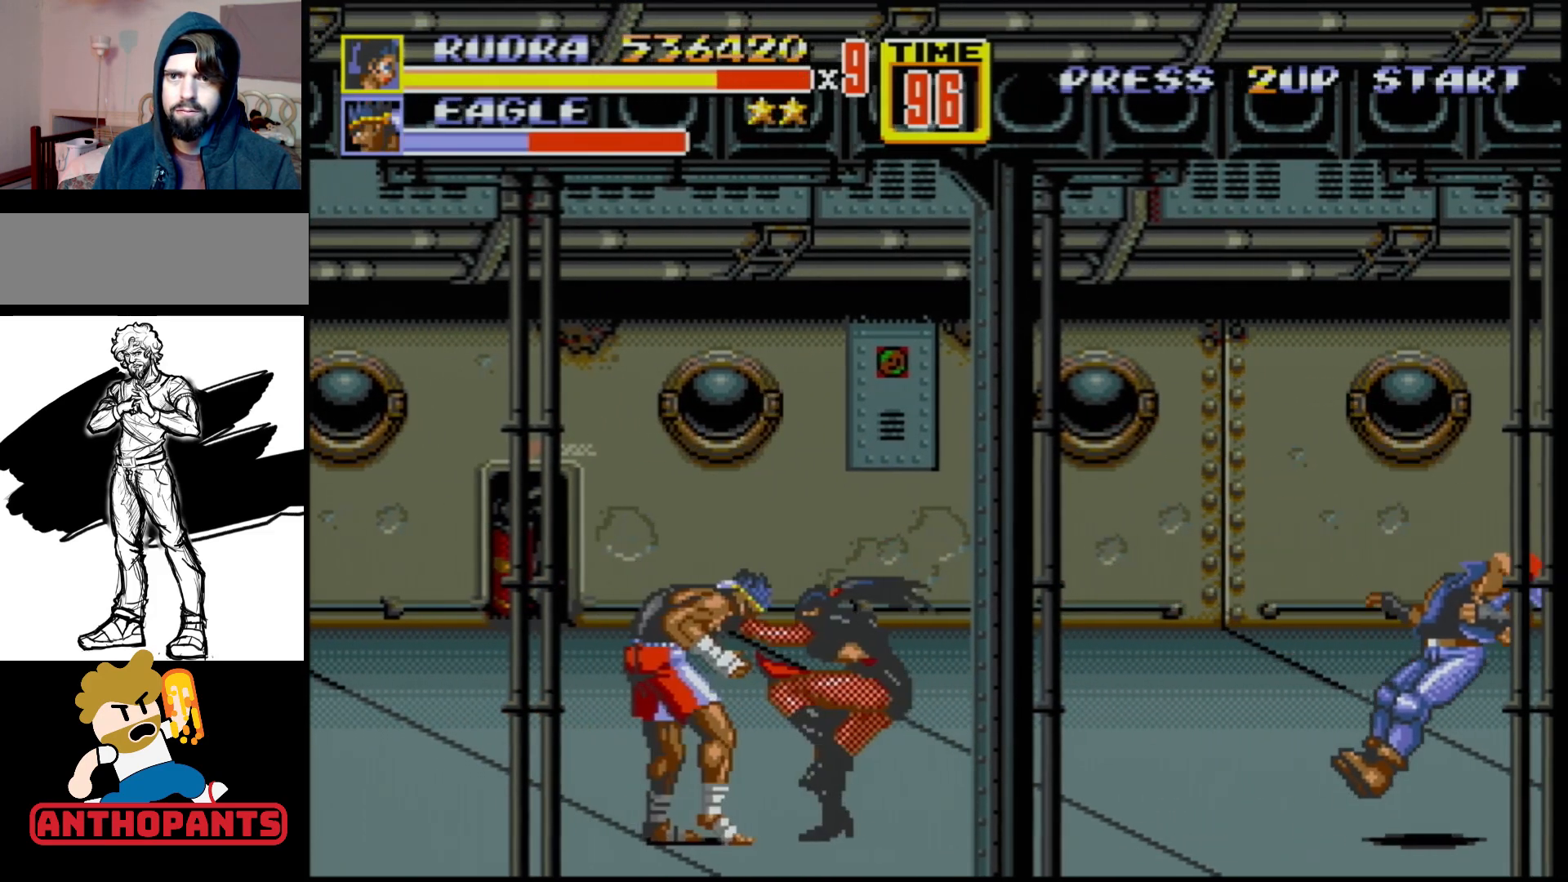
{"buttons": ["DPAD_LEFT"], "events": [[183, "B", "down"], [367, "B", "up"]]}
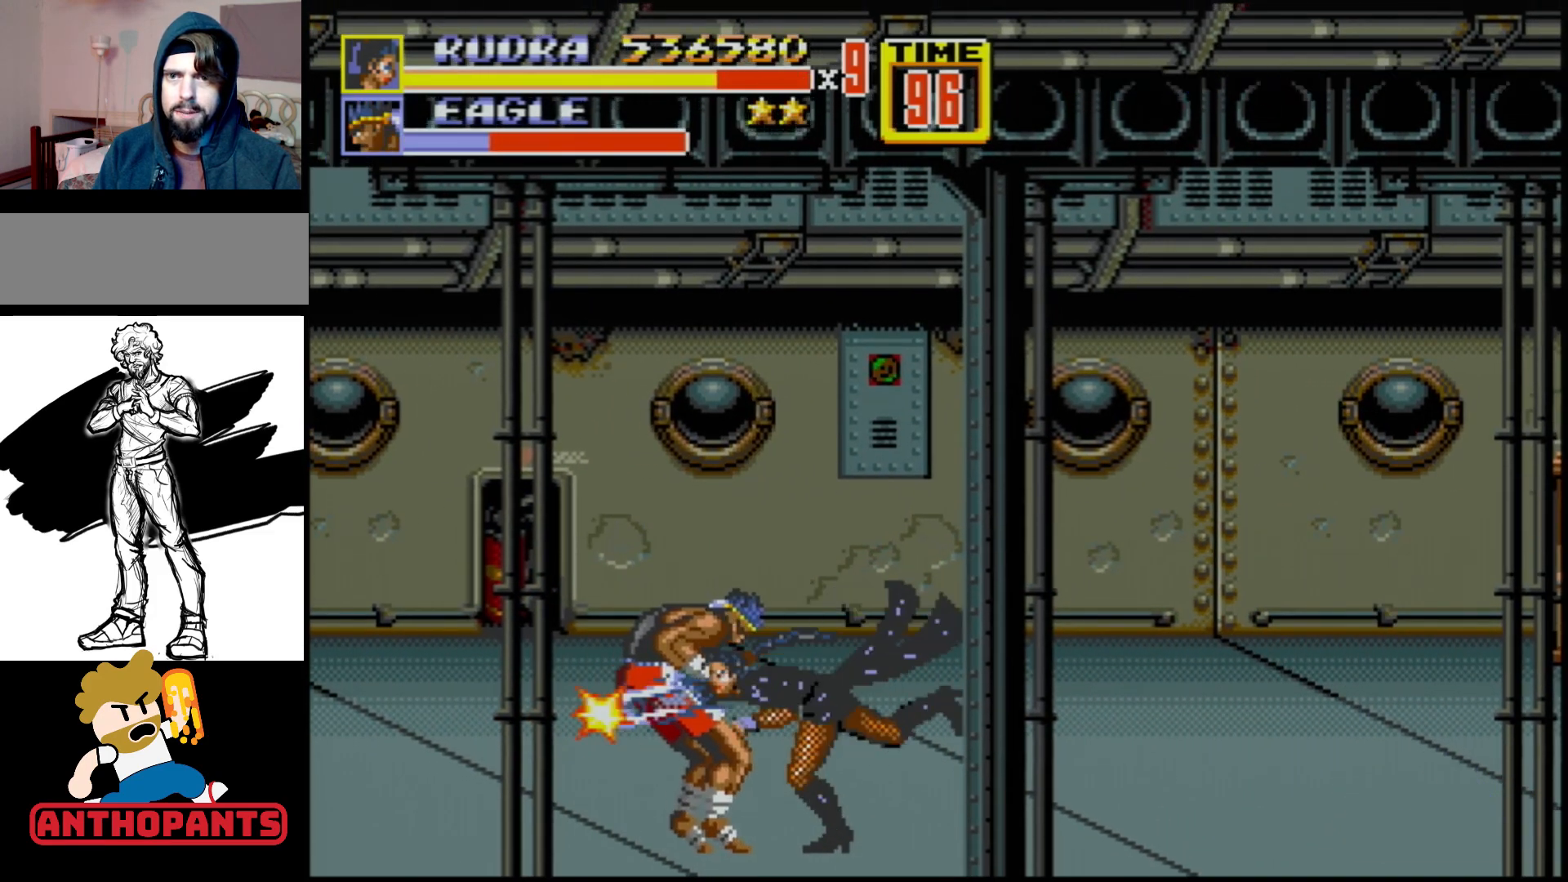
{"buttons": ["C"], "events": [[50, "B", "down"], [200, "B", "up"], [233, "DPAD_LEFT", "up"], [417, "C", "down"]]}
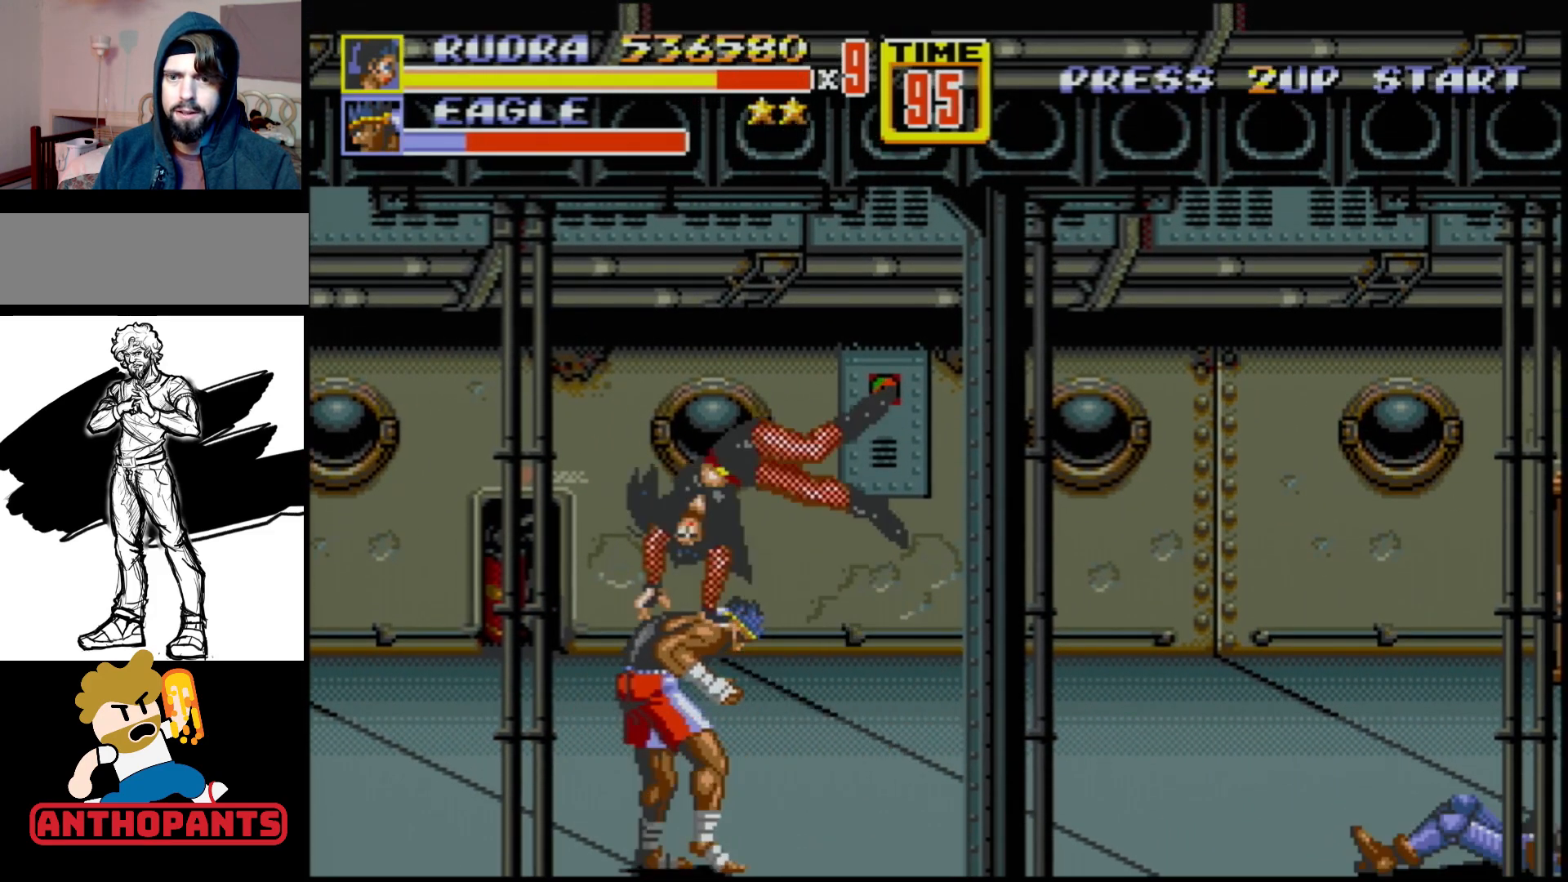
{"buttons": [], "events": [[67, "C", "up"], [433, "B", "down"], [483, "B", "up"]]}
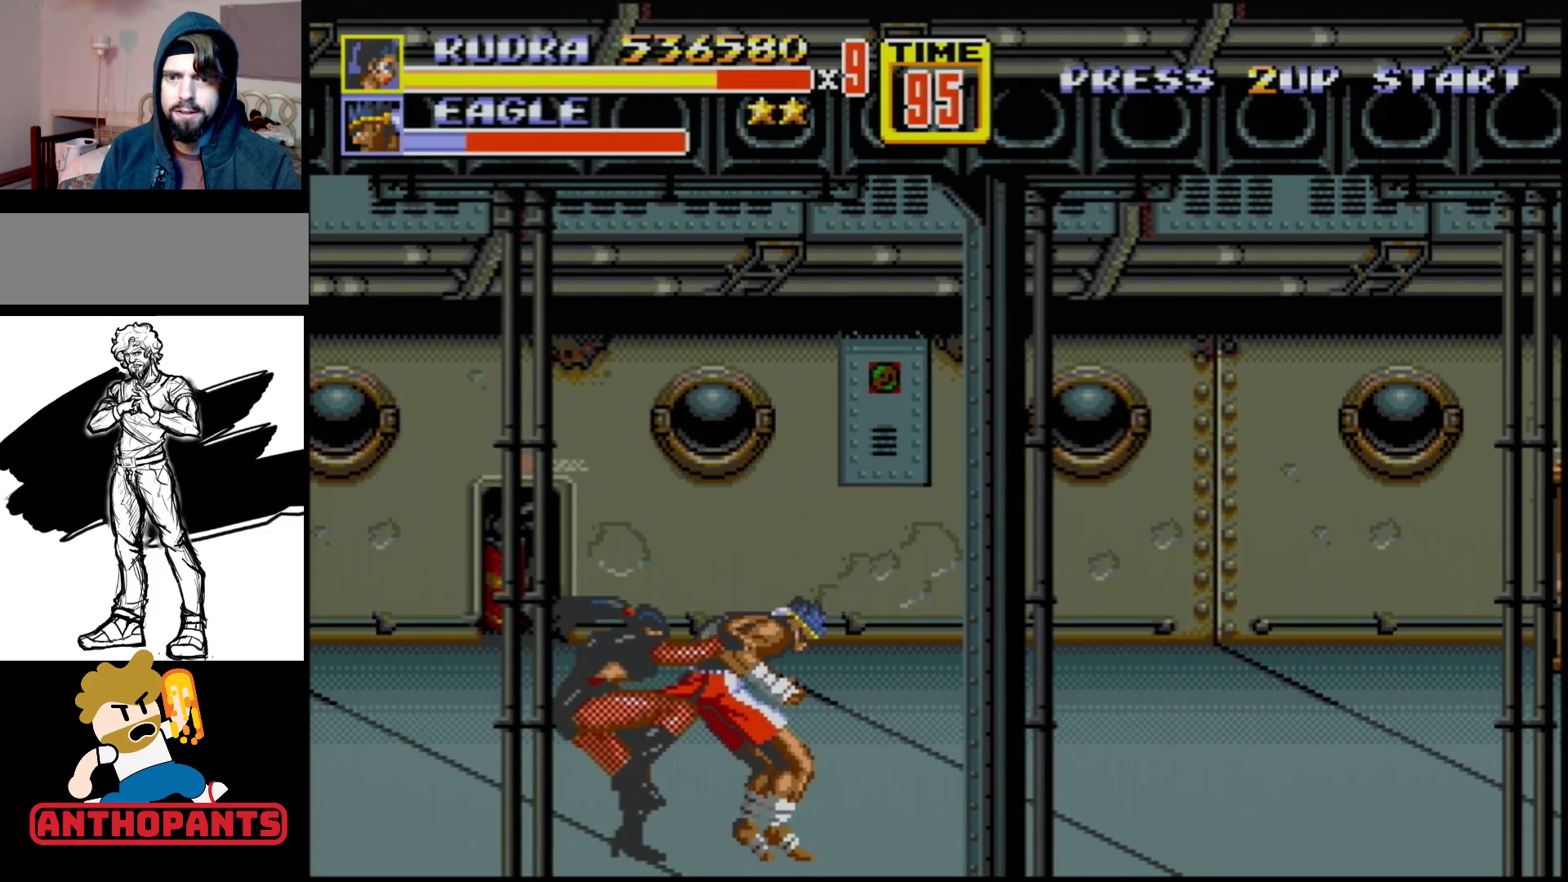
{"buttons": ["DPAD_LEFT"], "events": [[50, "B", "down"], [267, "B", "up"], [283, "DPAD_LEFT", "down"]]}
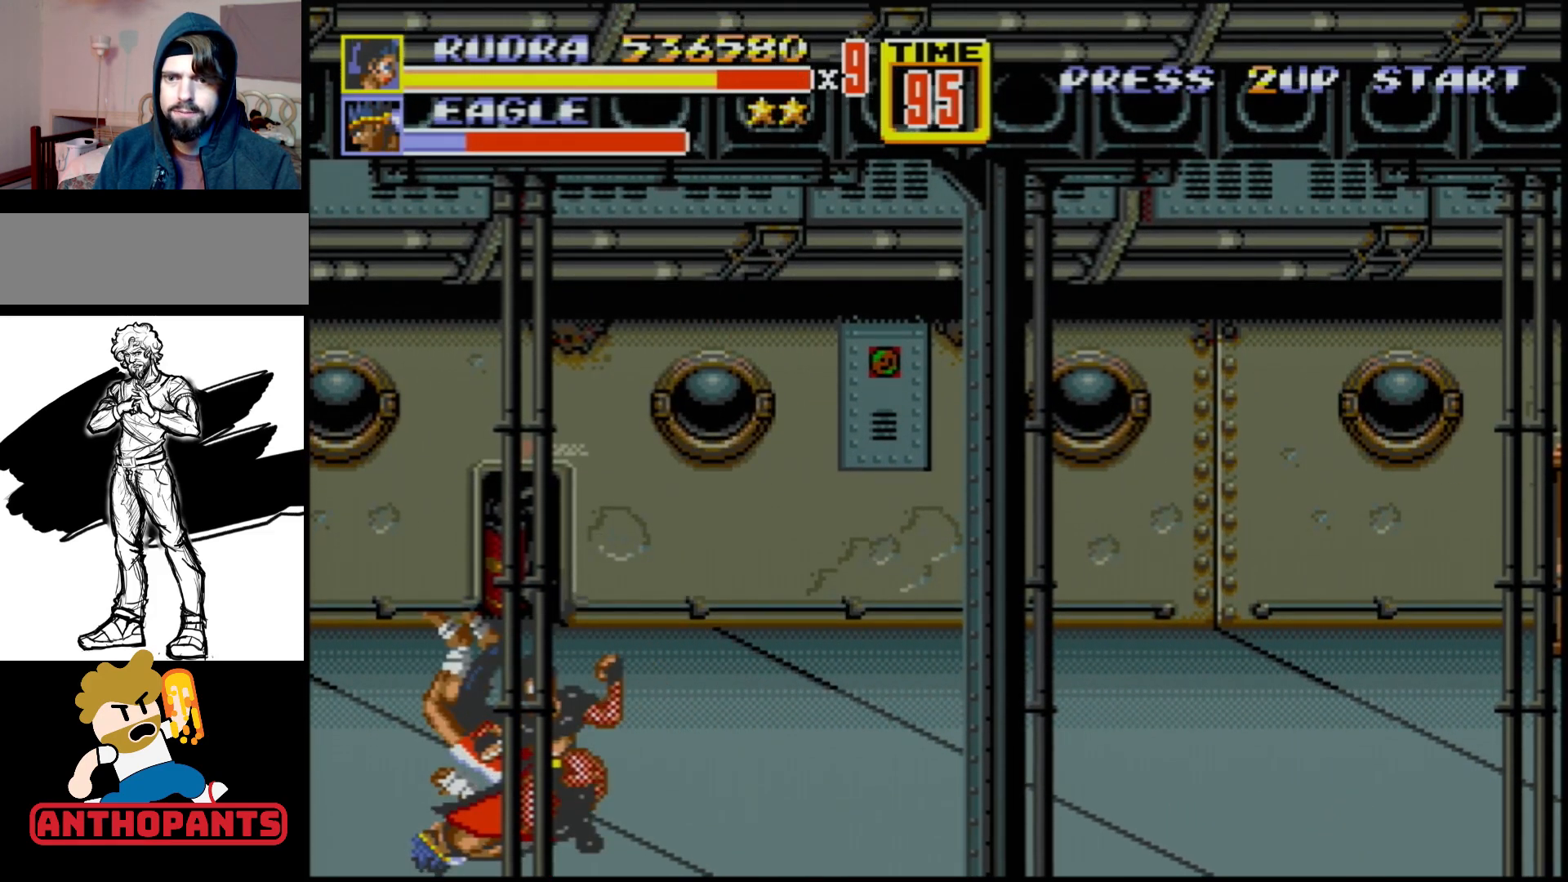
{"buttons": ["DPAD_LEFT"], "events": []}
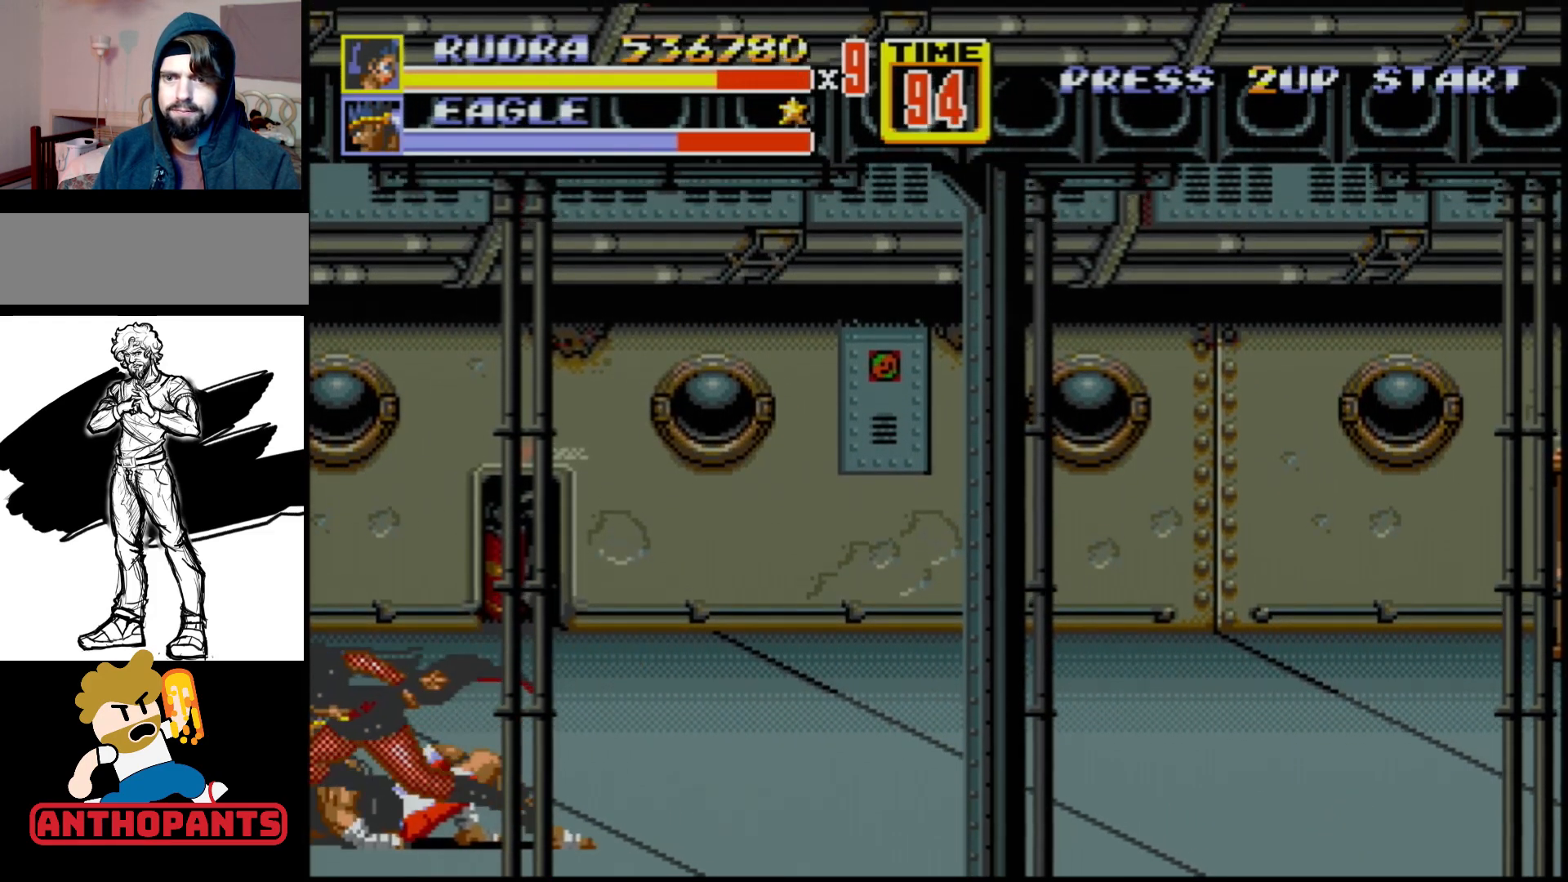
{"buttons": [], "events": [[150, "DPAD_LEFT", "up"], [217, "DPAD_RIGHT", "down"], [267, "DPAD_RIGHT", "up"]]}
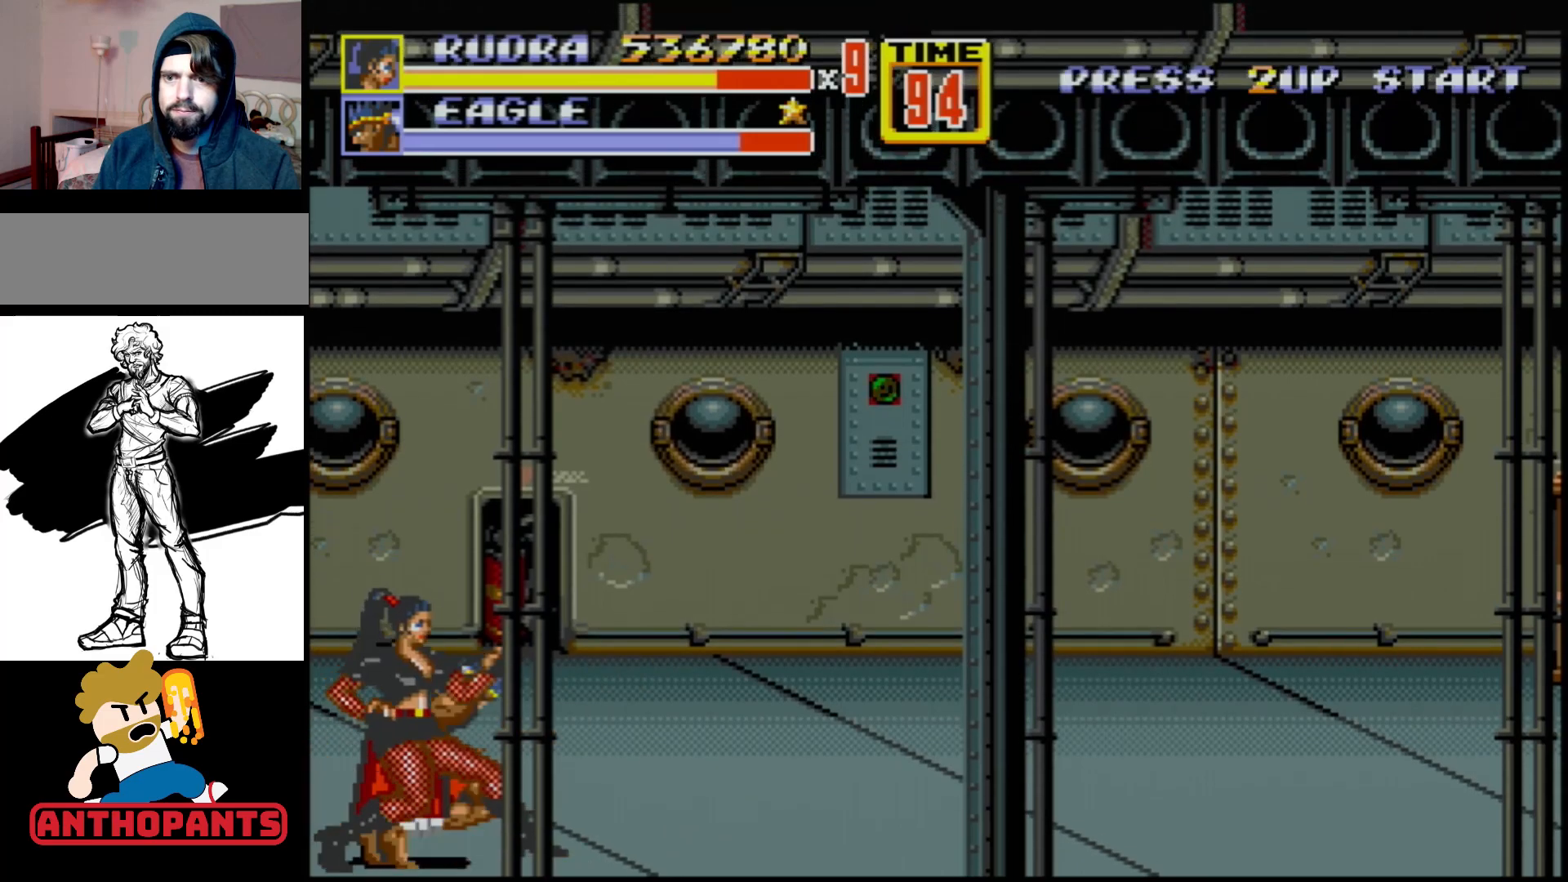
{"buttons": [], "events": [[217, "B", "down"], [400, "B", "up"]]}
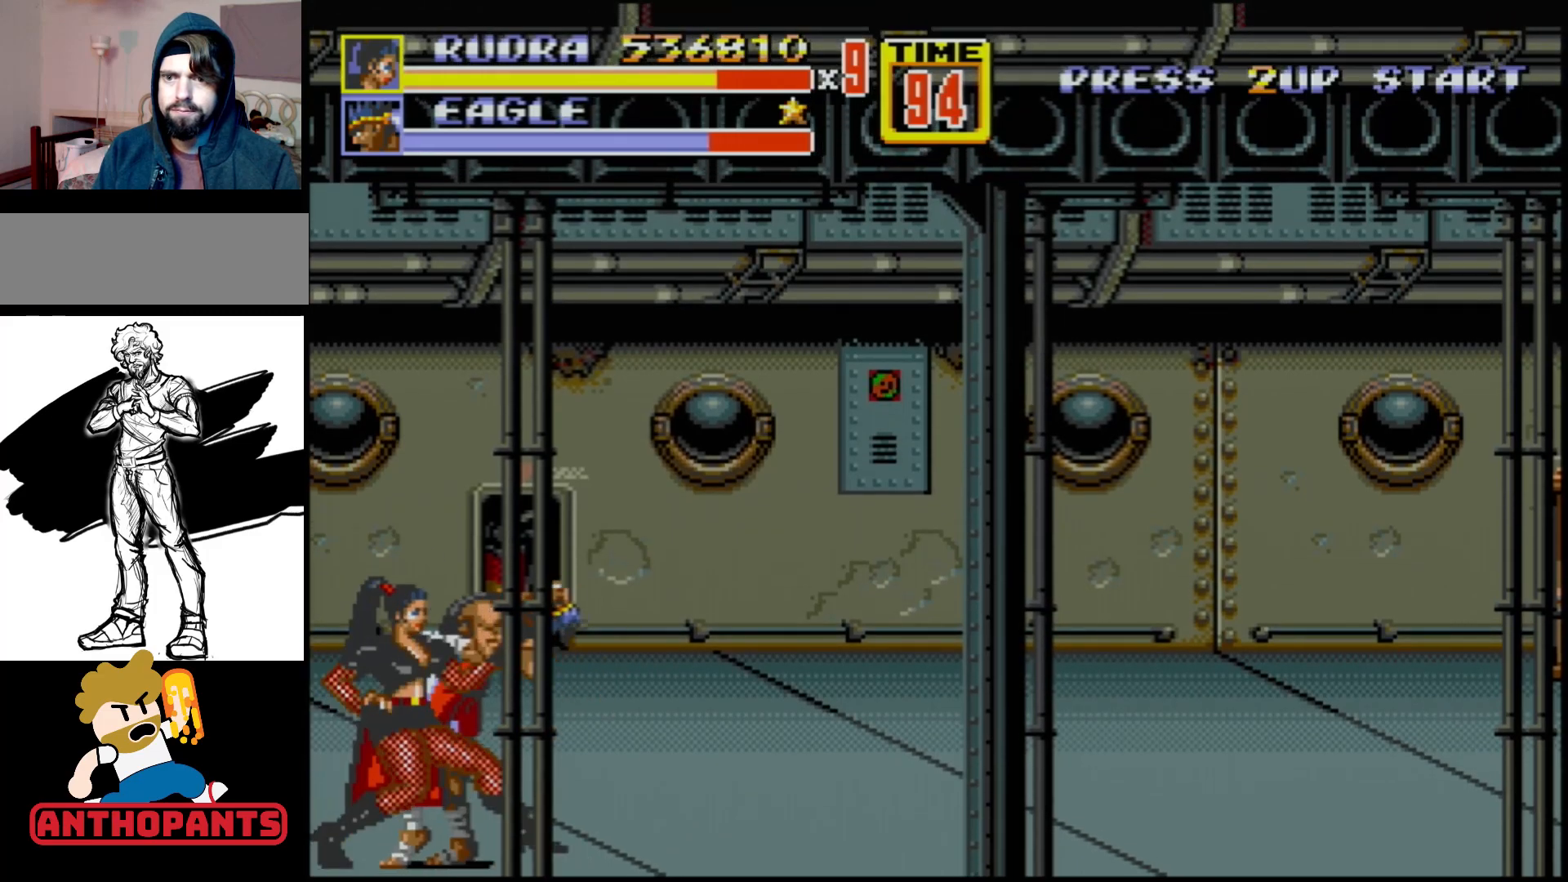
{"buttons": [], "events": [[83, "B", "down"], [267, "B", "up"]]}
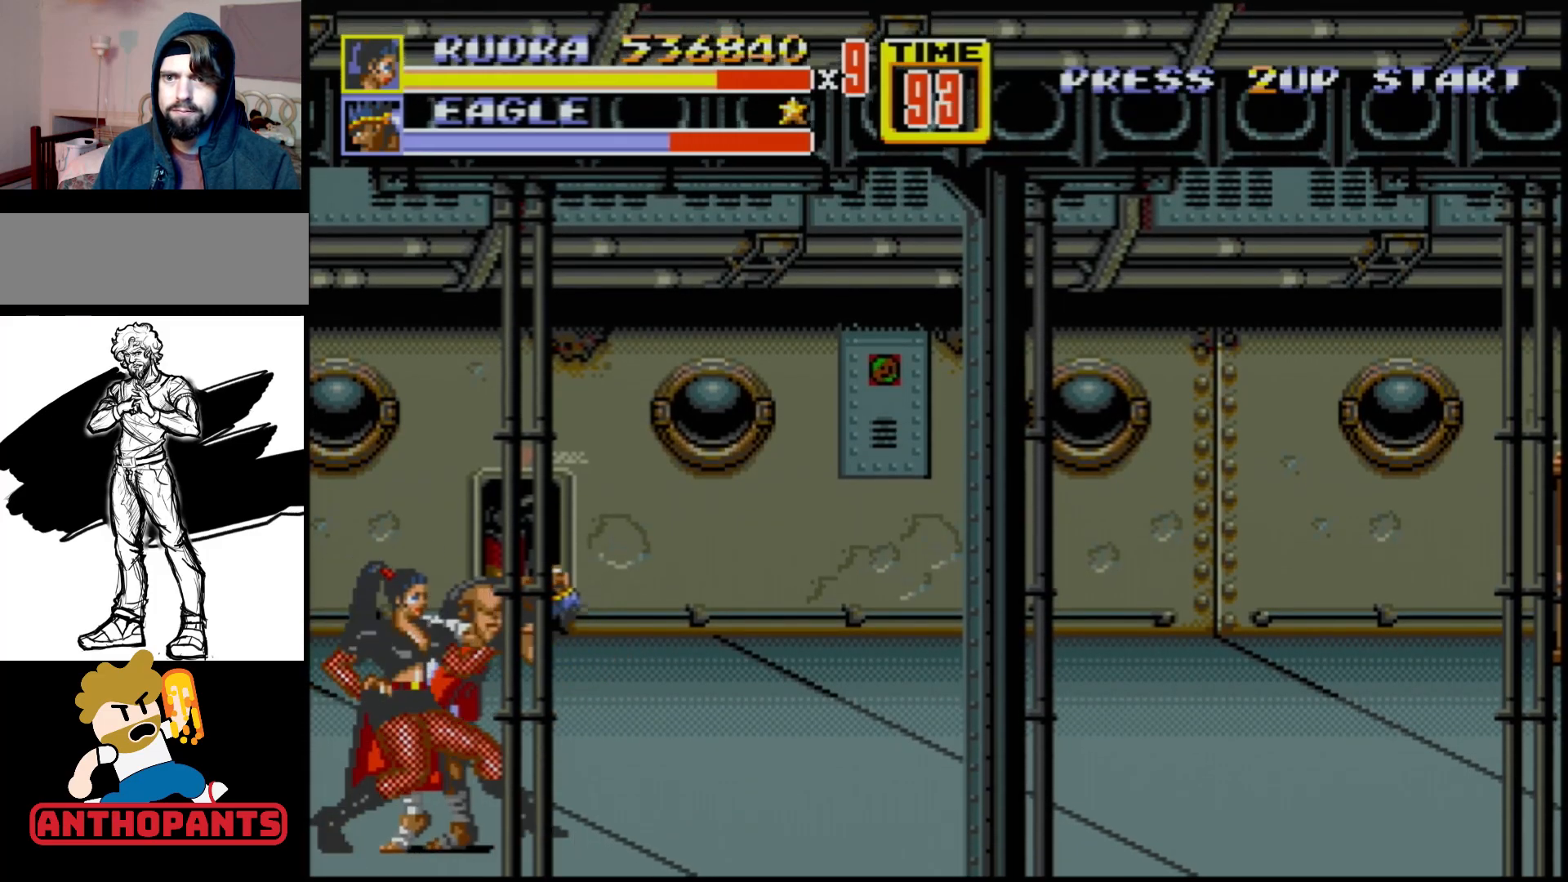
{"buttons": ["B"], "events": [[317, "B", "down"]]}